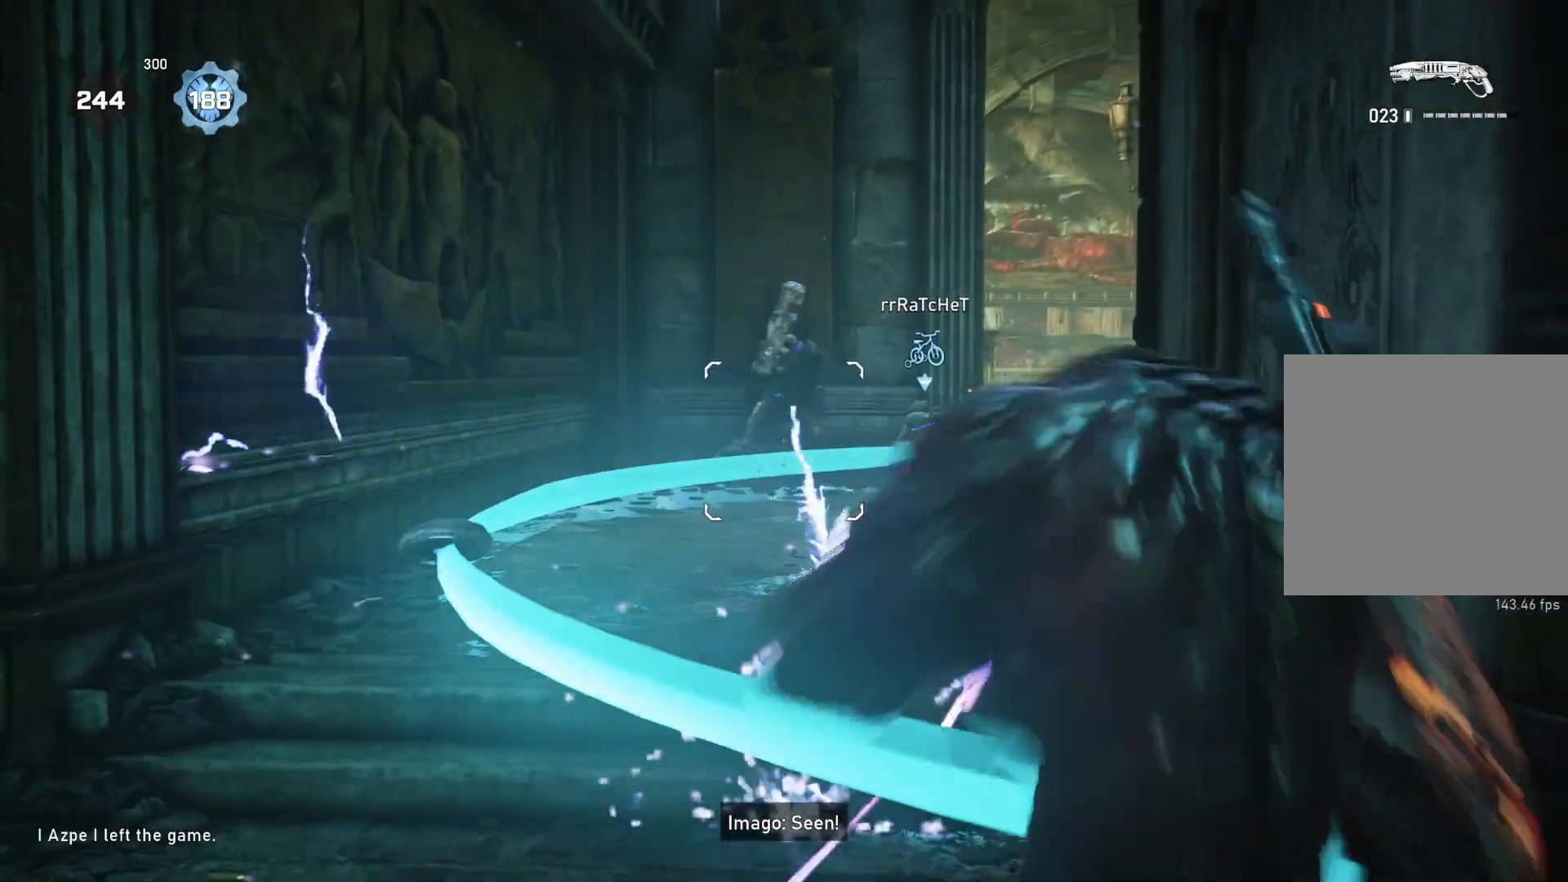
Gameplay with a controller (Xbox layout); each line is a JSON object with the inputs held at the frame after it. "events" lists button and stick changes between this image and that frame as [ms after this image, input, new state], when the widget could be followed in between.
{"buttons": [], "left_stick": "center", "right_stick": "center", "events": [[33, "right_stick", "up"], [50, "L3", "up"], [117, "L3", "down"], [150, "R2", "down"], [150, "right_stick", "center"], [167, "L3", "up"], [217, "L2", "up"], [233, "right_stick", "down"], [283, "R2", "up"], [283, "left_stick", "center"], [317, "right_stick", "center"]]}
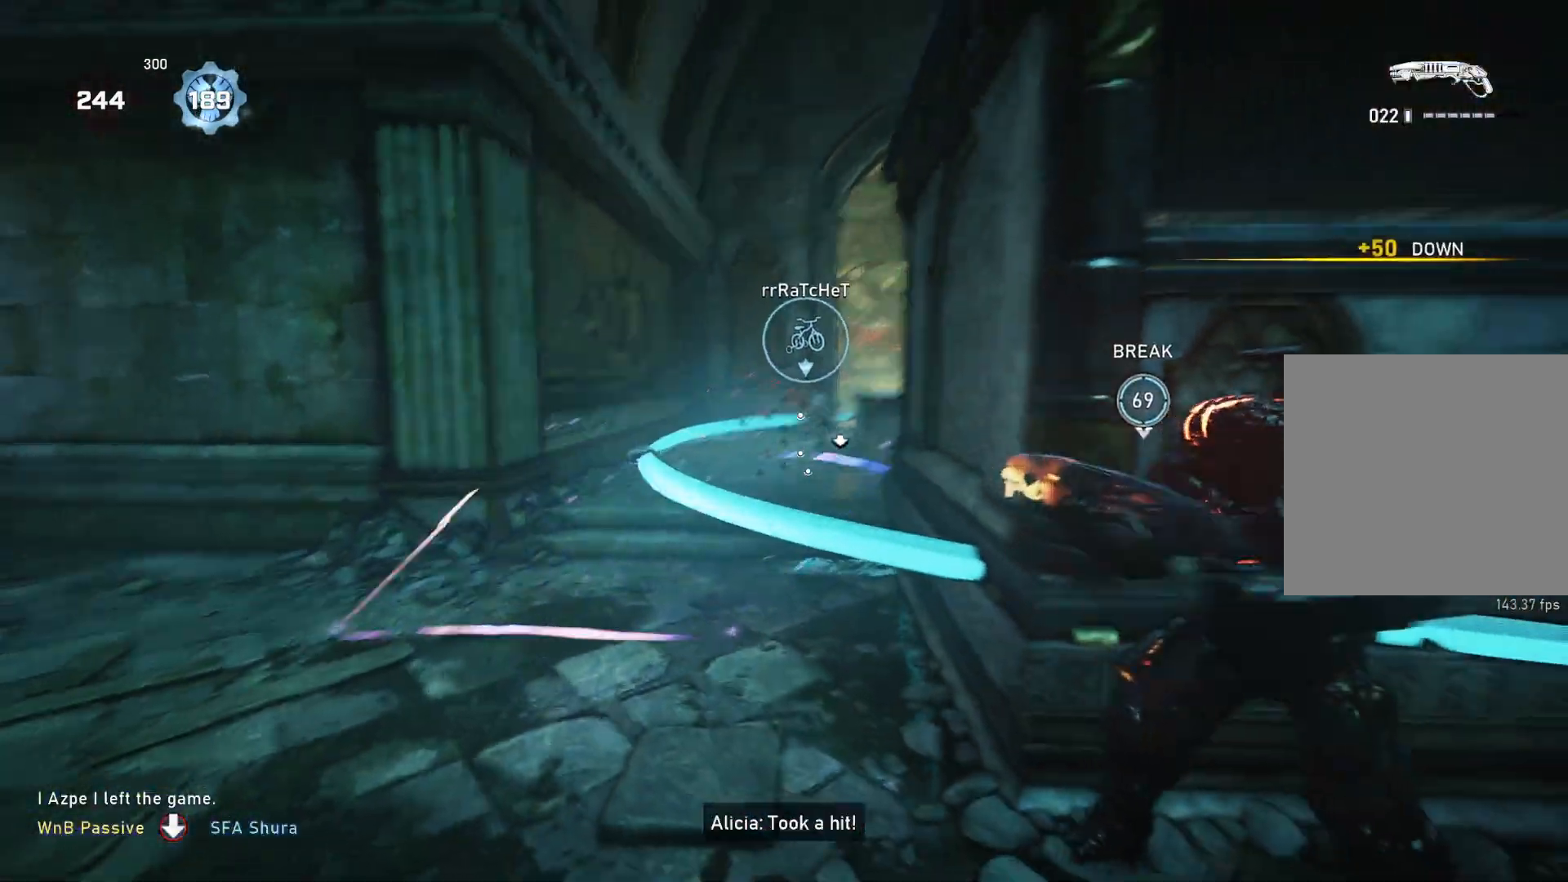
{"buttons": [], "left_stick": "left", "right_stick": "center", "events": [[17, "right_stick", "up-right"], [67, "right_stick", "center"], [333, "left_stick", "up-left"], [417, "DPAD_RIGHT", "down"], [450, "right_stick", "right"], [467, "DPAD_RIGHT", "up"], [483, "left_stick", "left"], [500, "right_stick", "center"]]}
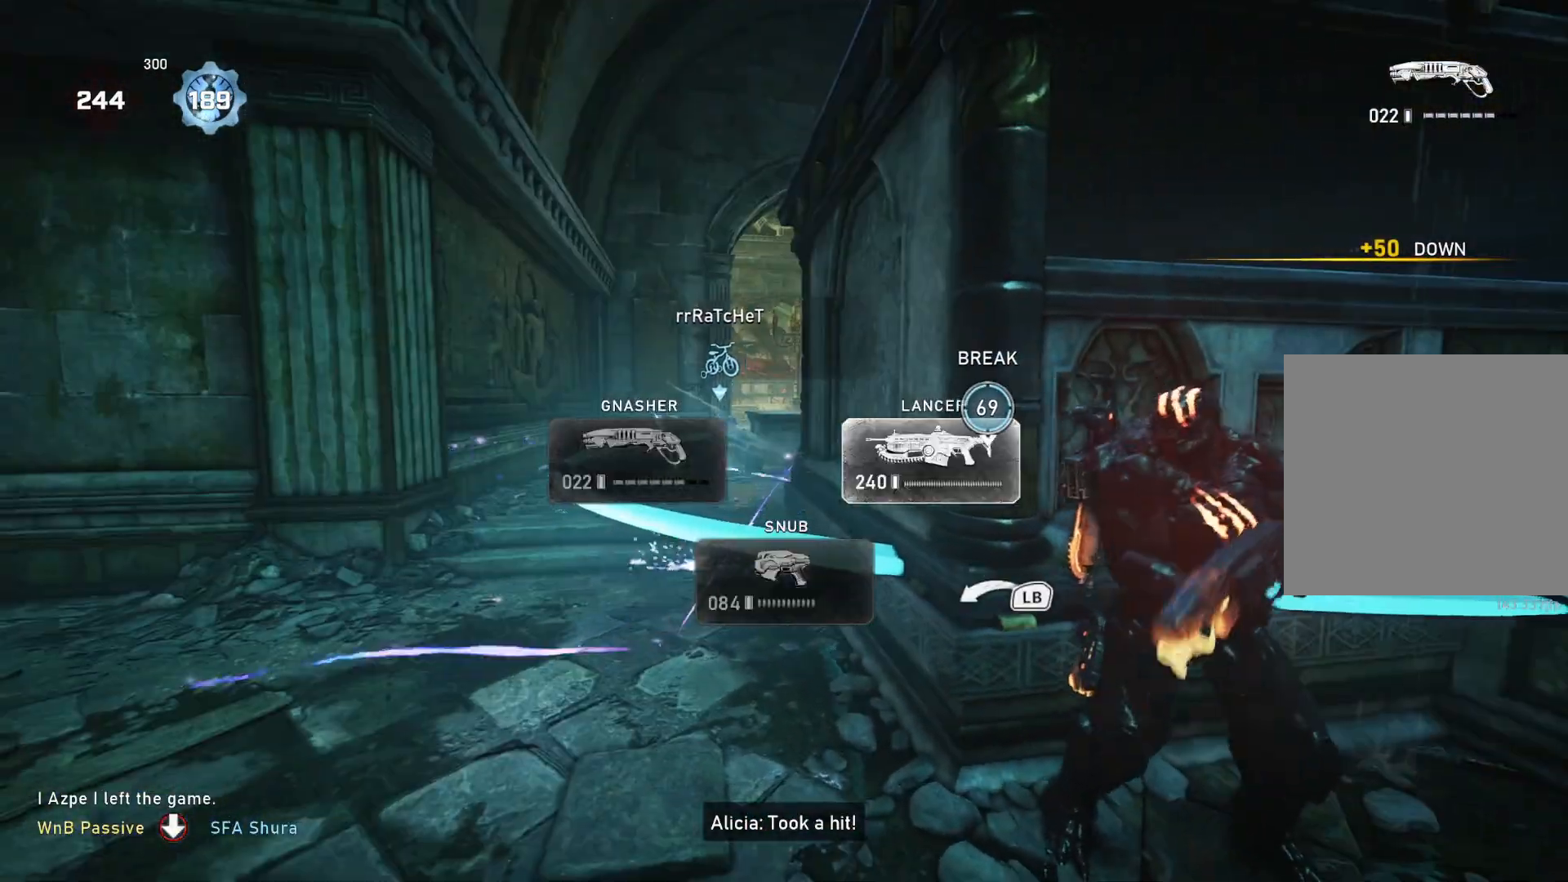
{"buttons": [], "left_stick": "left", "right_stick": "center", "events": [[167, "left_stick", "up-left"], [233, "A", "down"], [317, "A", "up"], [317, "L1", "down"], [367, "L1", "up"], [483, "left_stick", "left"]]}
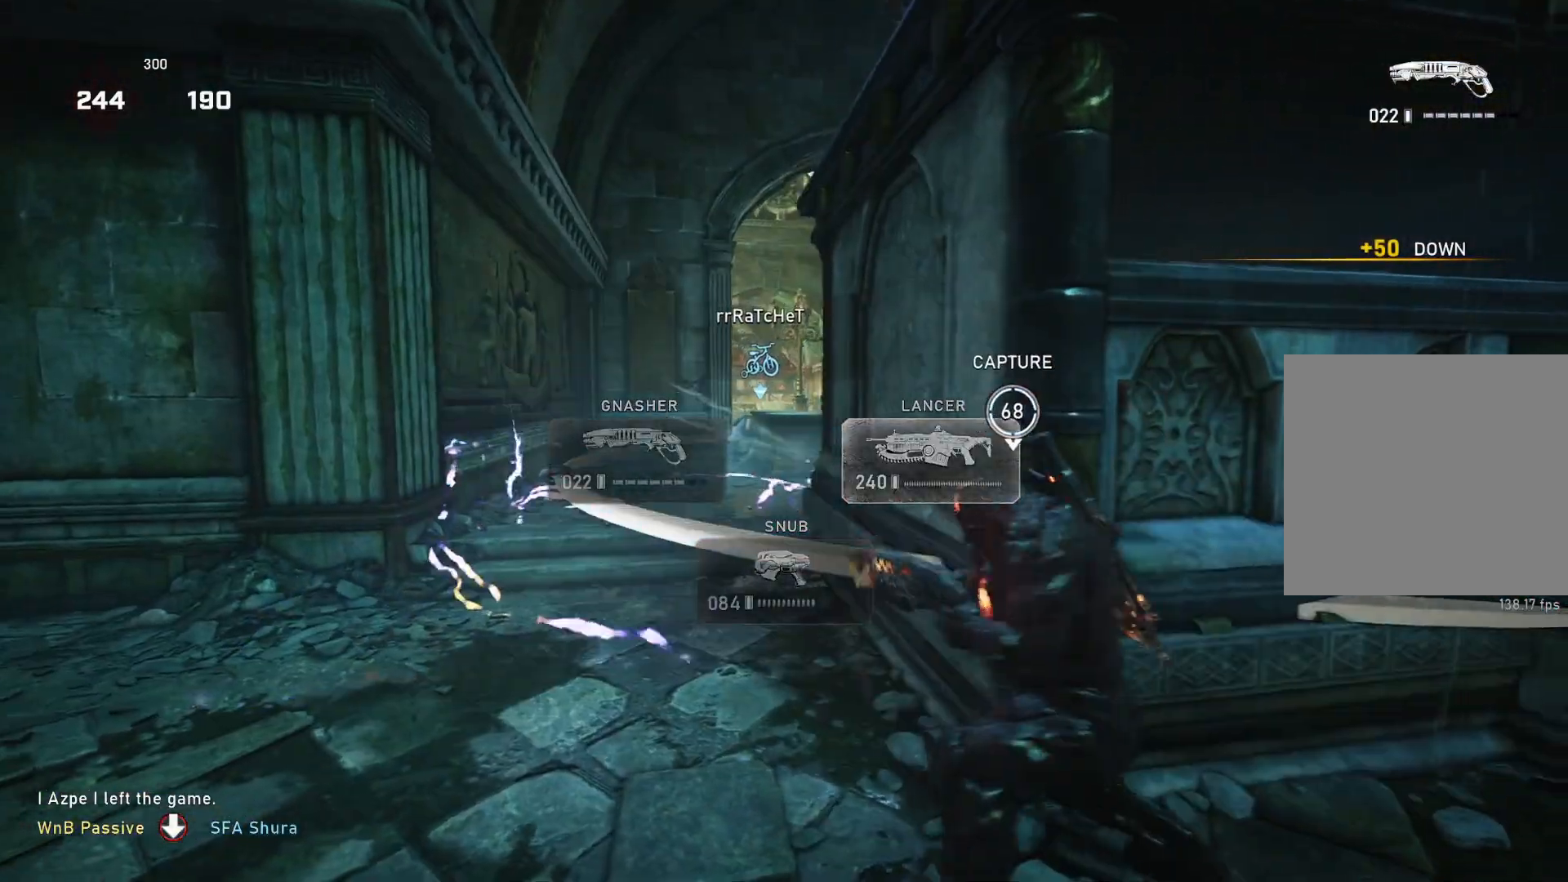
{"buttons": ["L2", "L3"], "left_stick": "left", "right_stick": "center", "events": [[467, "L2", "down"], [500, "L3", "down"]]}
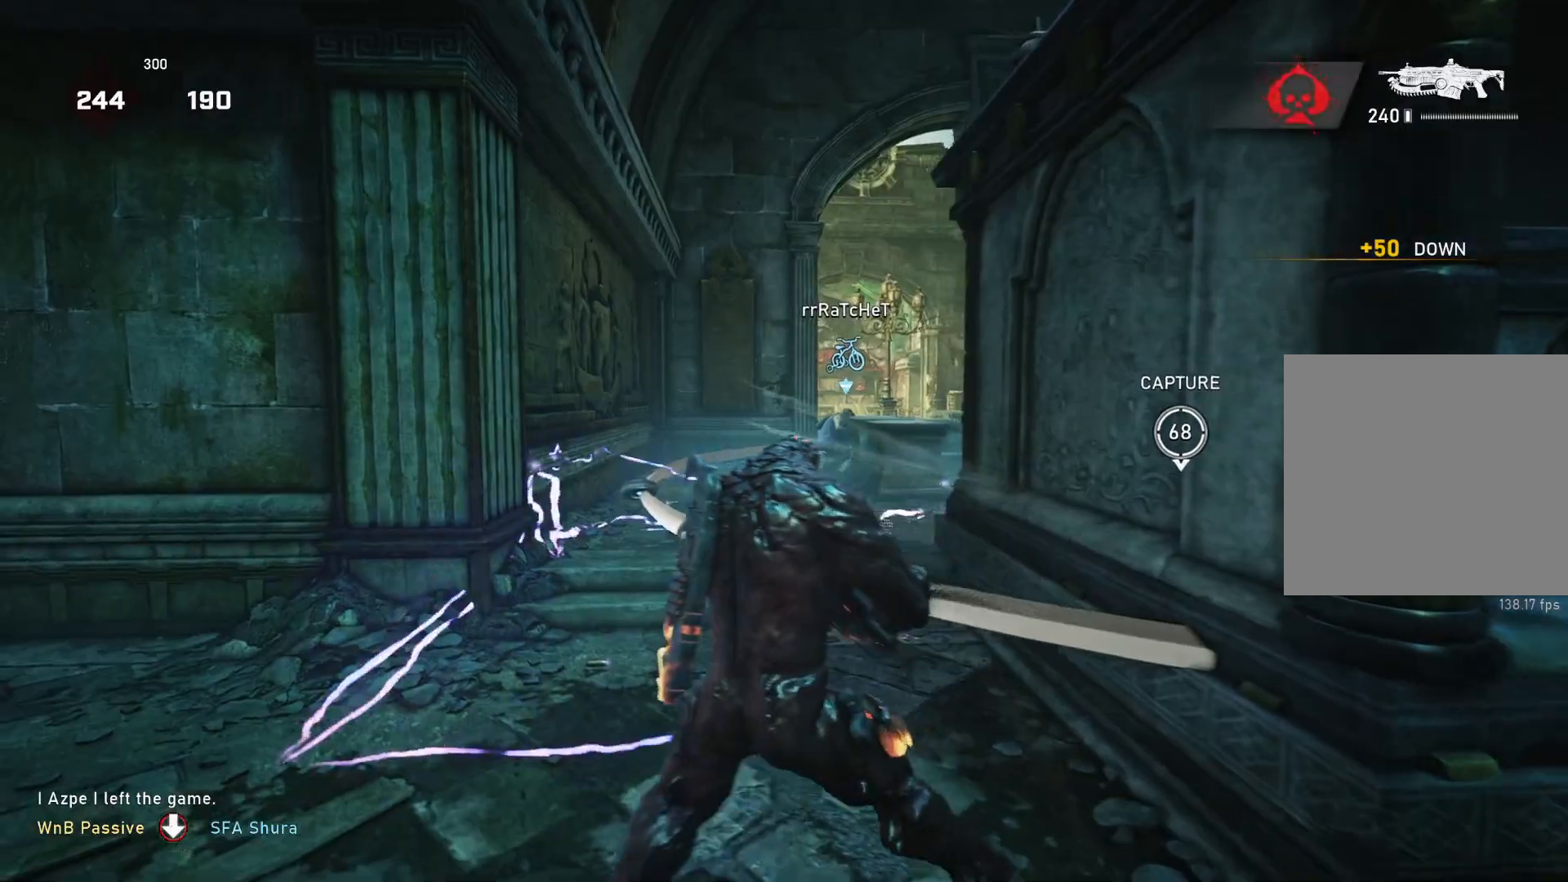
{"buttons": ["L2", "R2"], "left_stick": "down-left", "right_stick": "up-right", "events": [[50, "R2", "down"], [83, "L3", "up"], [133, "right_stick", "right"], [150, "L3", "down"], [200, "L3", "up"], [233, "right_stick", "center"], [267, "L3", "down"], [317, "L3", "up"], [350, "right_stick", "up-right"], [383, "L3", "down"], [450, "L3", "up"], [500, "left_stick", "down-left"]]}
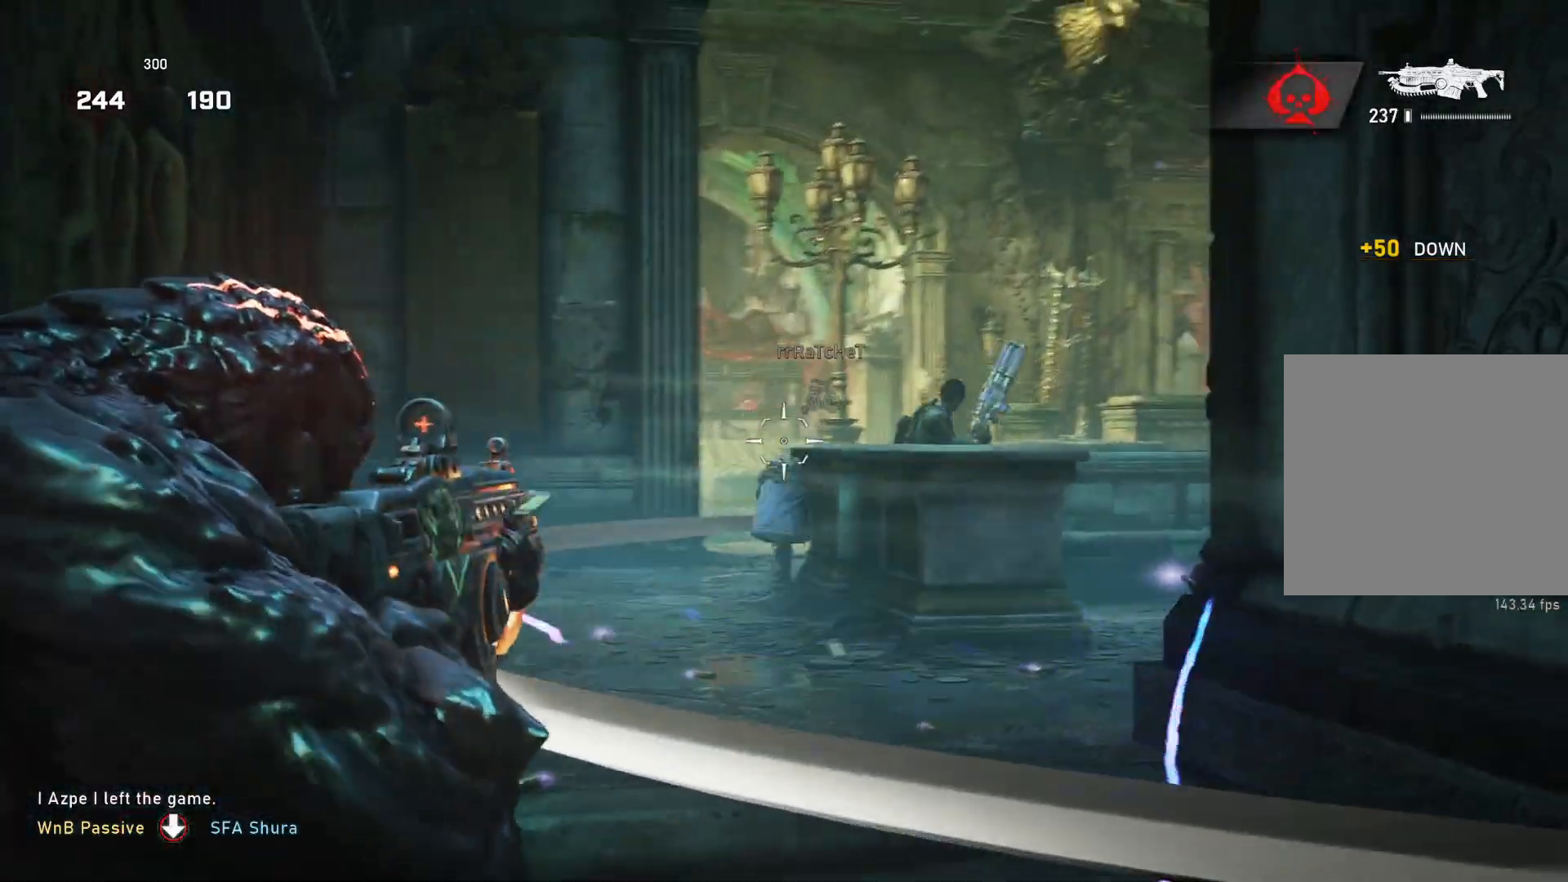
{"buttons": ["L1"], "left_stick": "down-left", "right_stick": "down-left", "events": [[17, "L3", "down"], [33, "right_stick", "down-right"], [83, "L3", "up"], [133, "L3", "down"], [150, "left_stick", "down"], [150, "right_stick", "center"], [183, "L3", "up"], [217, "right_stick", "left"], [233, "L2", "up"], [233, "R2", "up"], [317, "DPAD_LEFT", "down"], [317, "DPAD_UP", "down"], [317, "L1", "down"], [317, "left_stick", "left"], [333, "DPAD_UP", "up"], [333, "right_stick", "center"], [367, "DPAD_LEFT", "up"], [400, "left_stick", "down-left"], [500, "right_stick", "down-left"]]}
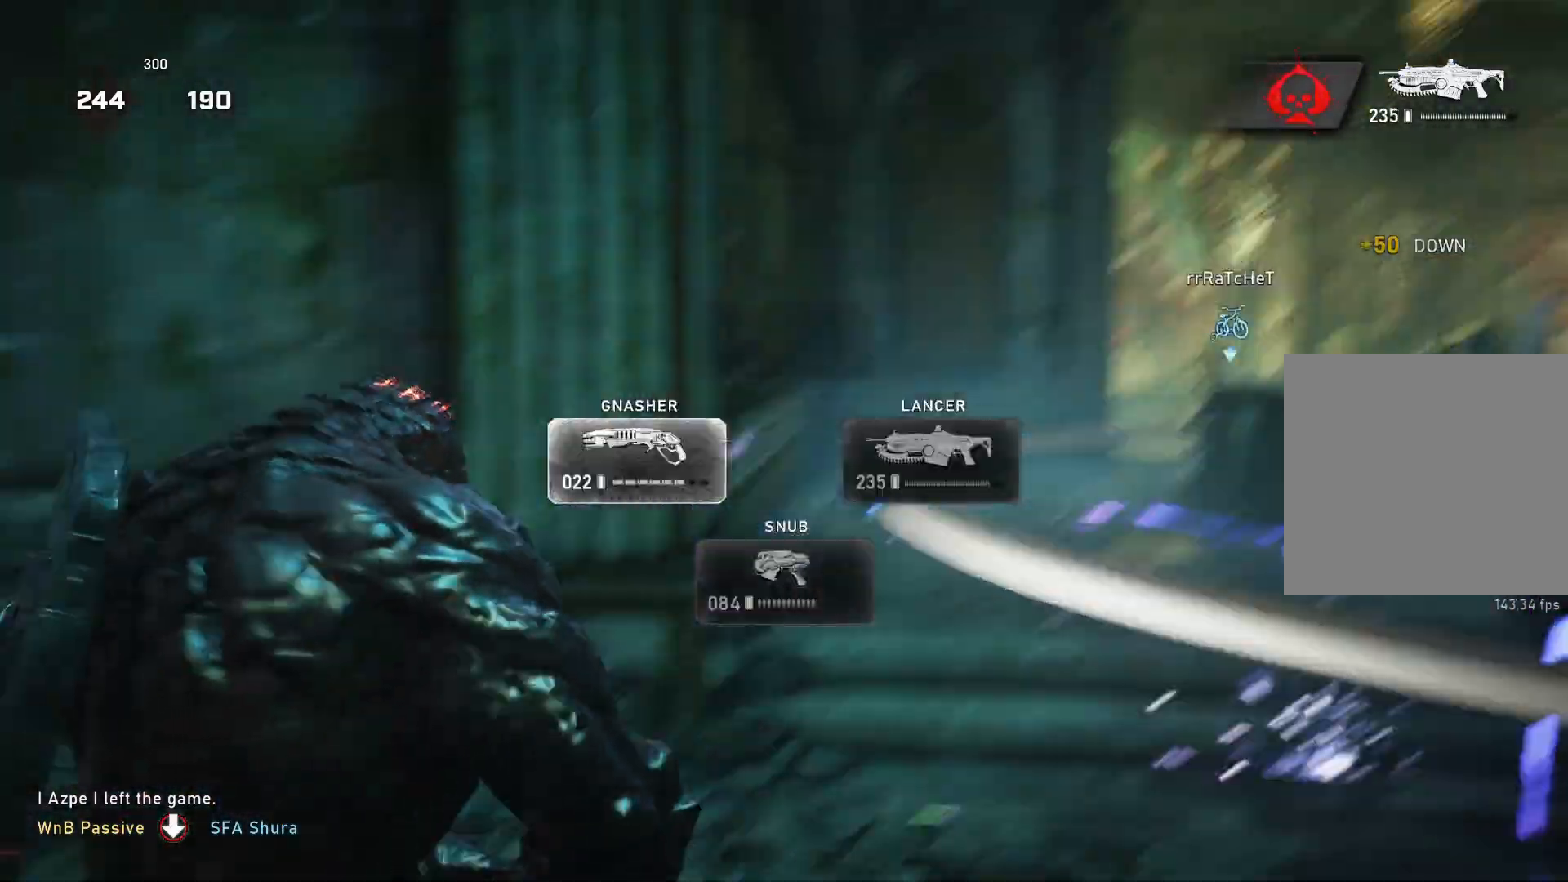
{"buttons": ["L1"], "left_stick": "left", "right_stick": "center", "events": [[250, "right_stick", "center"], [500, "left_stick", "left"]]}
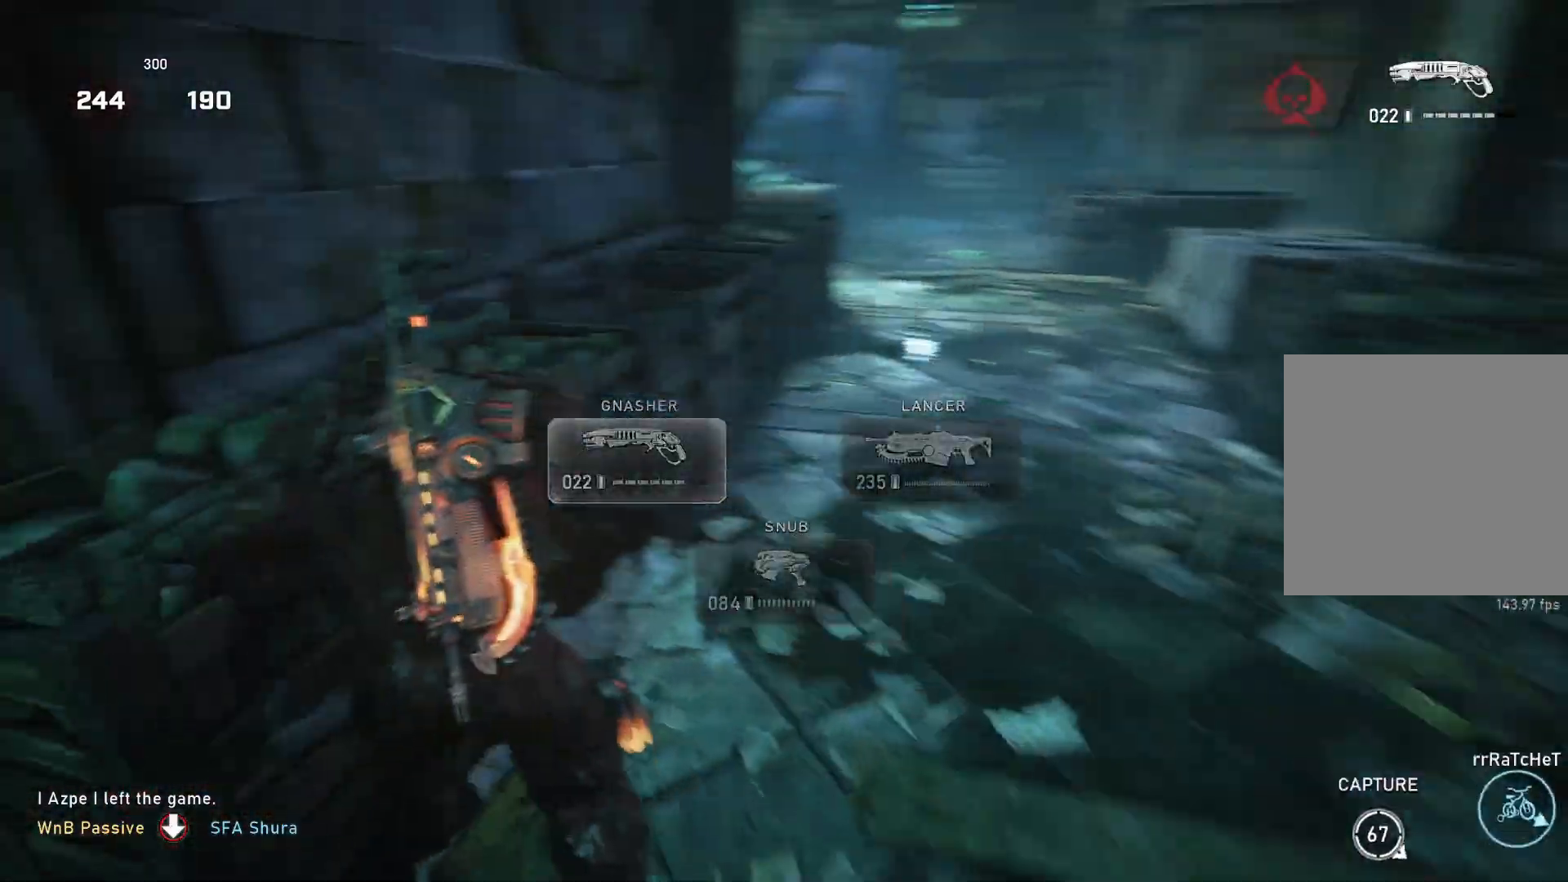
{"buttons": ["L1"], "left_stick": "up", "right_stick": "down", "events": [[183, "L1", "up"], [183, "right_stick", "right"], [233, "left_stick", "up-right"], [300, "L1", "down"], [333, "left_stick", "up"], [350, "right_stick", "center"], [483, "right_stick", "down"]]}
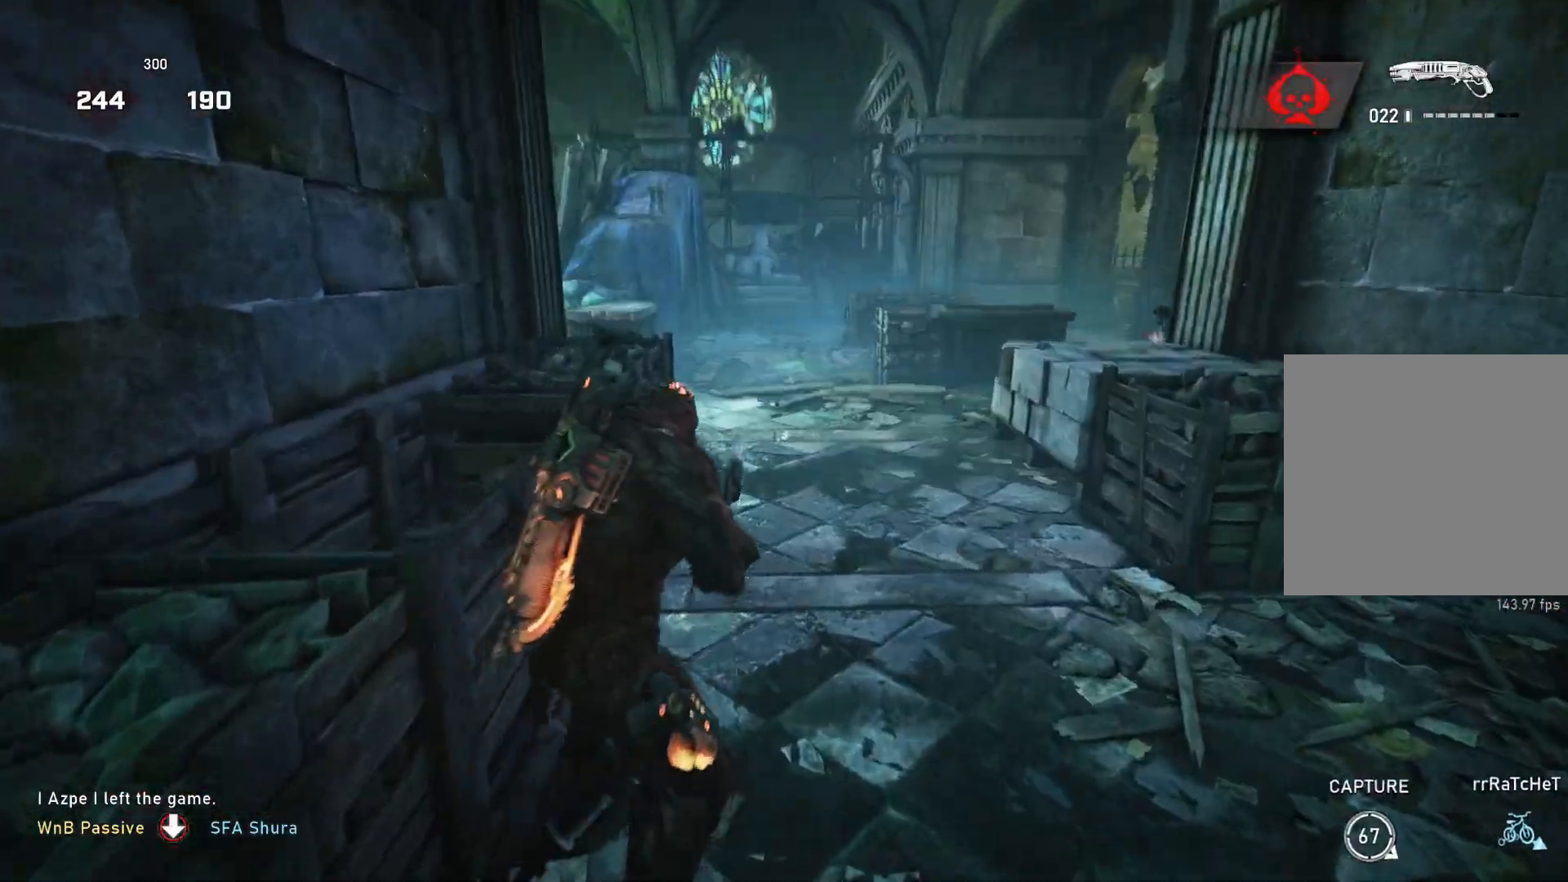
{"buttons": ["L1"], "left_stick": "up", "right_stick": "center", "events": [[67, "right_stick", "center"], [150, "right_stick", "down"], [250, "right_stick", "center"]]}
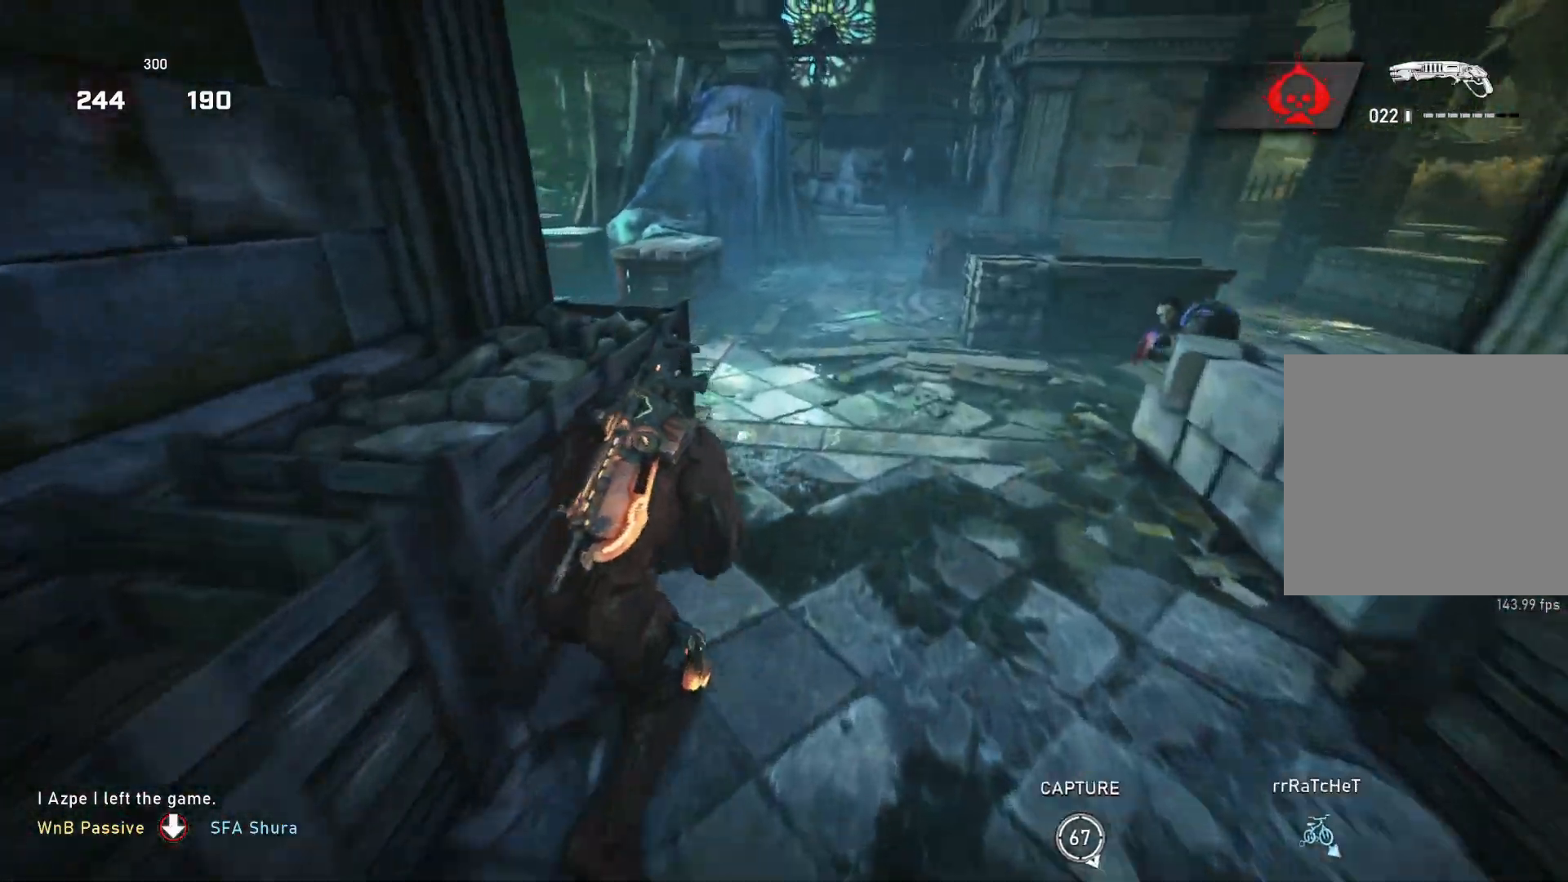
{"buttons": [], "left_stick": "right", "right_stick": "down-left", "events": [[217, "L1", "up"], [250, "right_stick", "up-right"], [283, "left_stick", "right"], [383, "R2", "down"], [400, "right_stick", "up-left"], [450, "right_stick", "down-left"], [483, "R2", "up"]]}
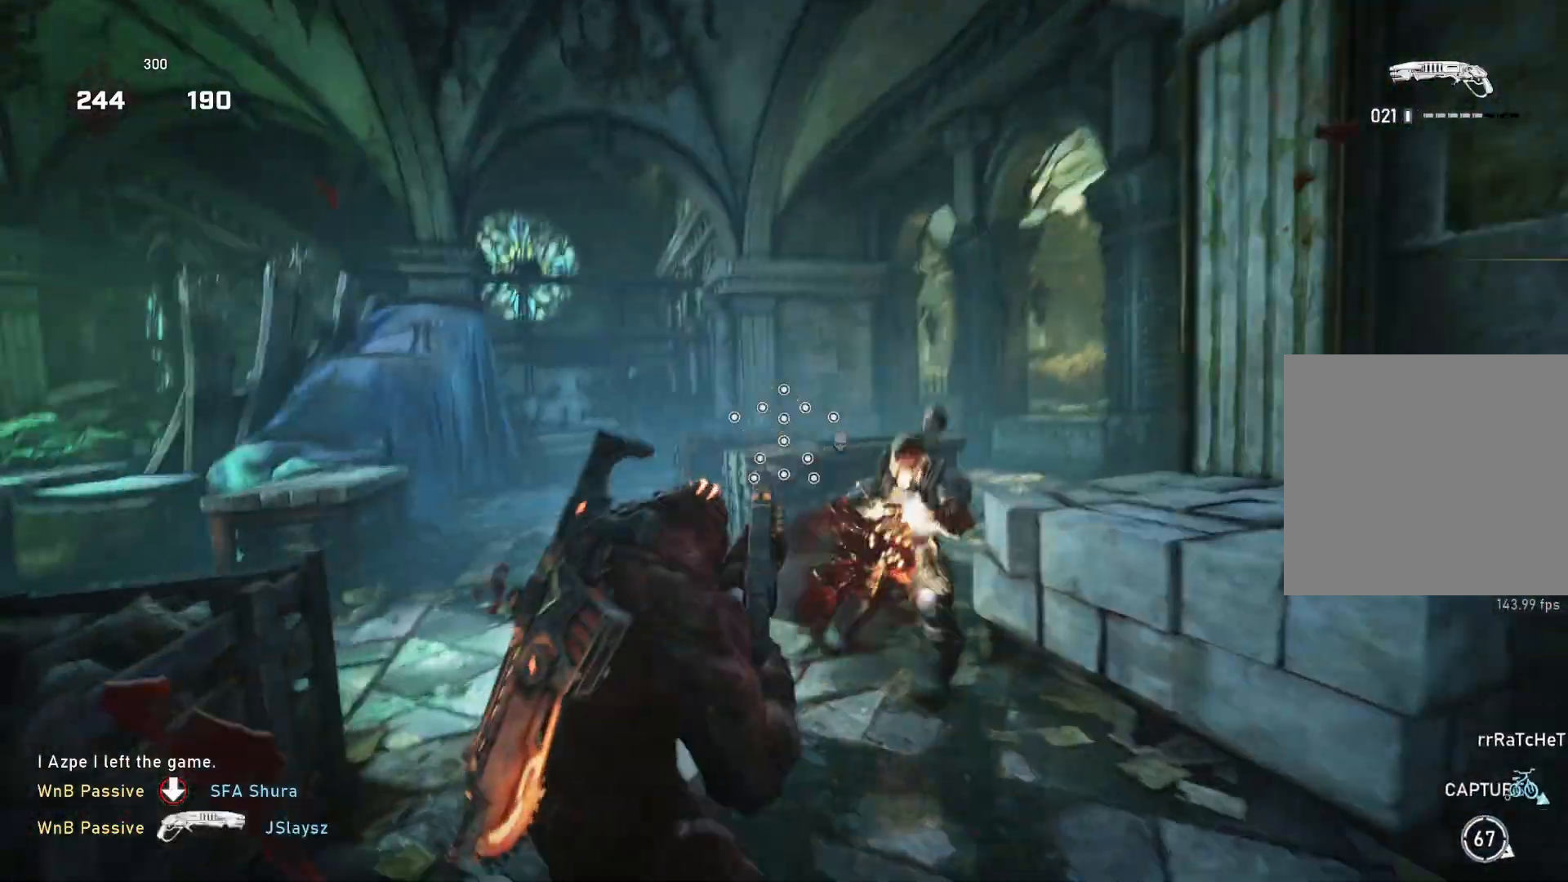
{"buttons": [], "left_stick": "up-right", "right_stick": "right", "events": [[17, "right_stick", "down"], [217, "right_stick", "center"], [267, "right_stick", "left"], [283, "left_stick", "up"], [333, "right_stick", "right"], [383, "left_stick", "right"], [450, "left_stick", "up-right"]]}
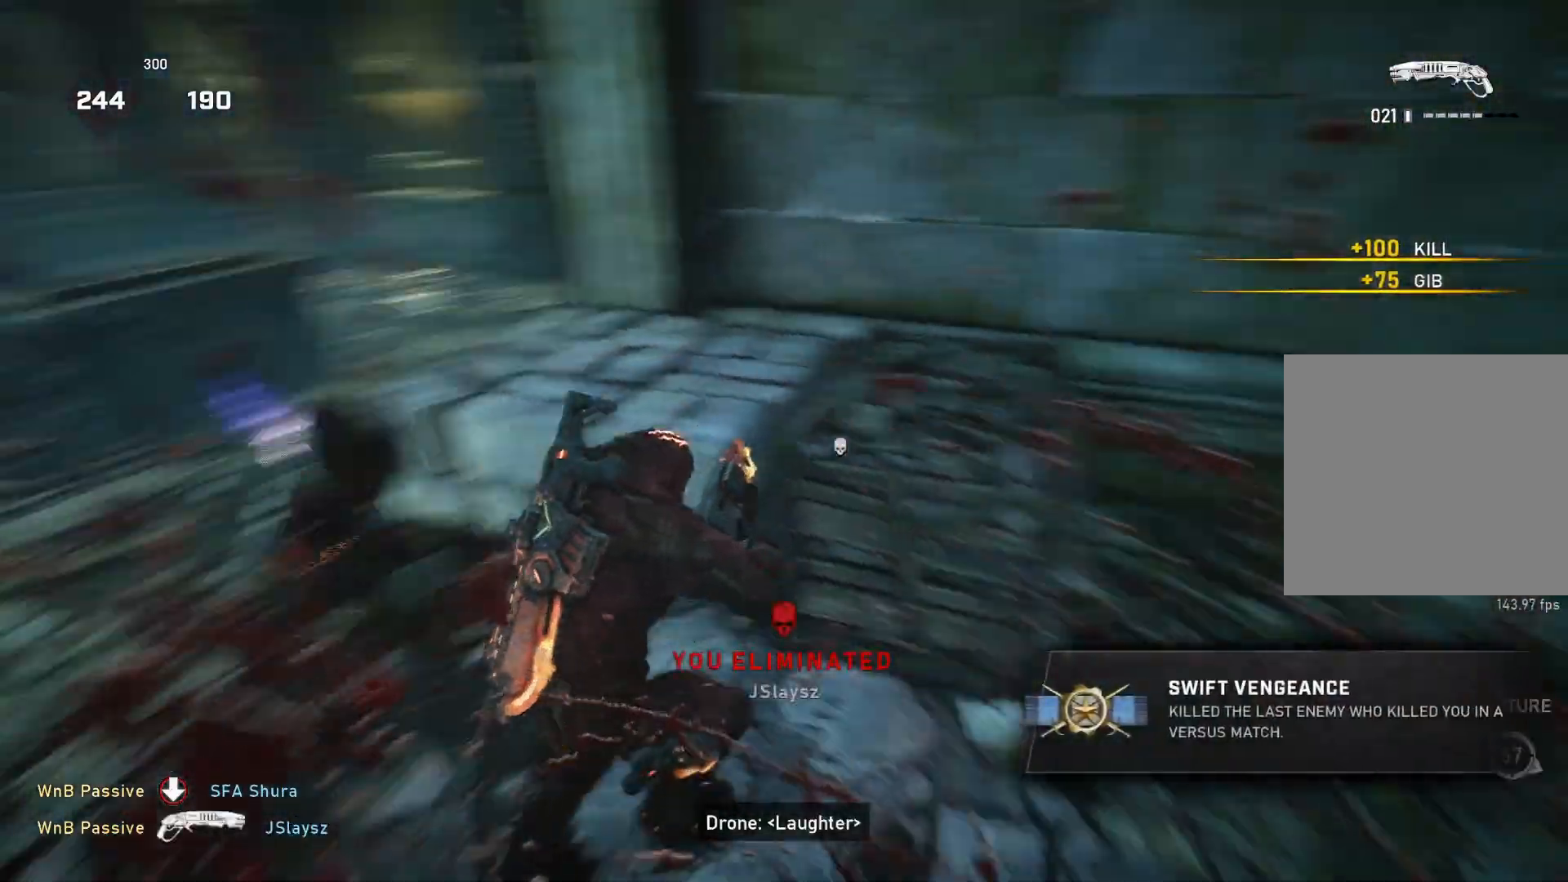
{"buttons": ["A", "L1"], "left_stick": "up", "right_stick": "center", "events": [[33, "L1", "down"], [50, "right_stick", "center"], [100, "L1", "up"], [133, "right_stick", "down-right"], [183, "L1", "down"], [250, "right_stick", "center"], [300, "right_stick", "right"], [317, "left_stick", "up"], [350, "right_stick", "center"], [450, "A", "down"]]}
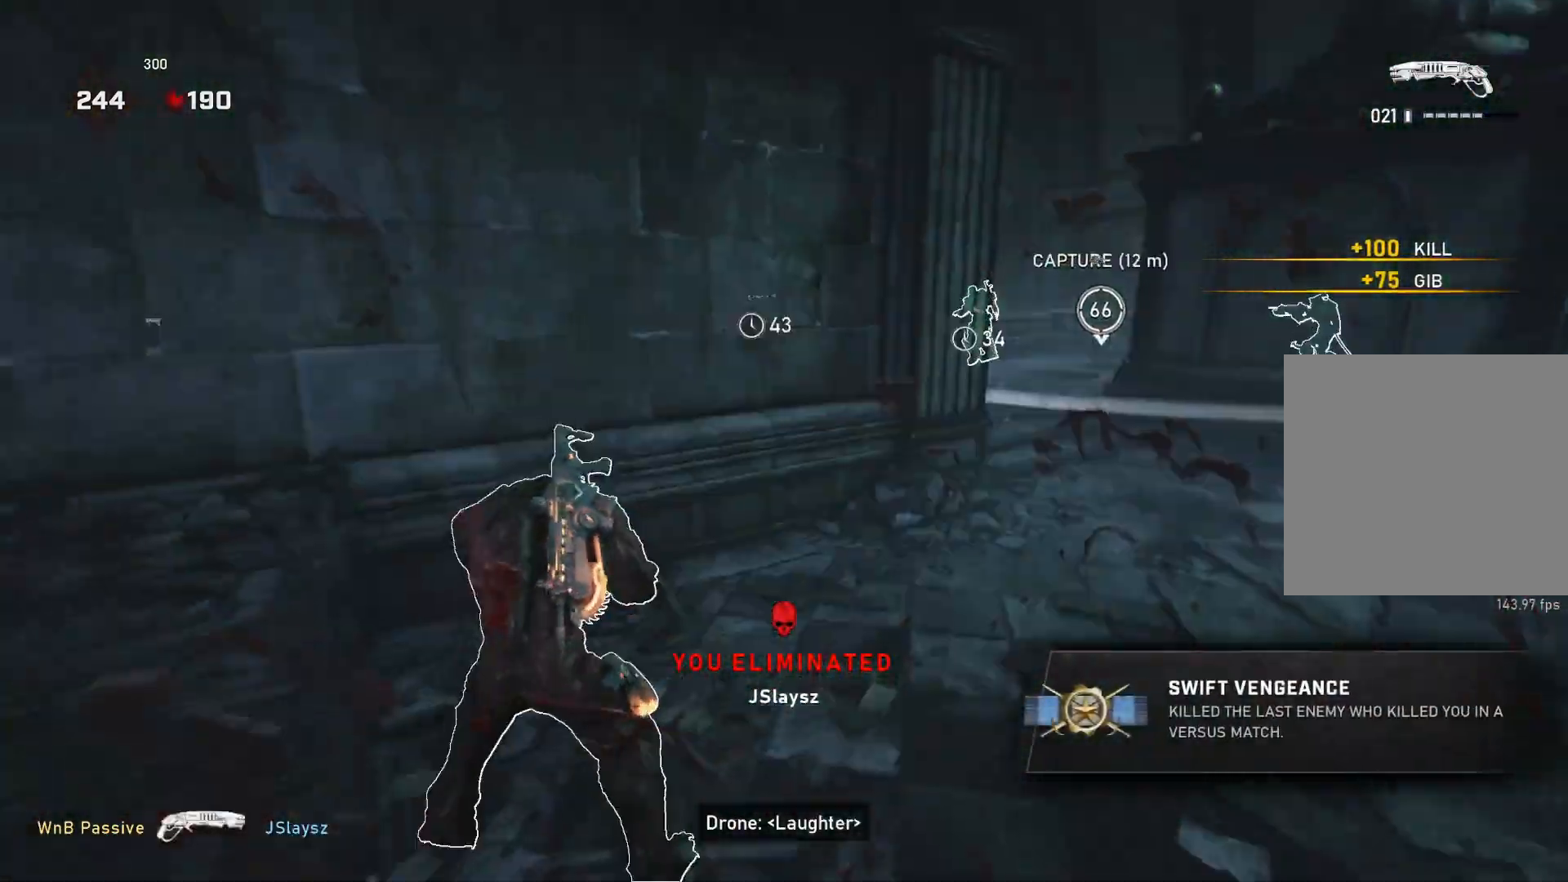
{"buttons": ["L1"], "left_stick": "right", "right_stick": "center", "events": [[33, "L1", "up"], [67, "A", "up"], [100, "L1", "down"], [117, "left_stick", "up-right"], [150, "L1", "up"], [233, "right_stick", "down-left"], [267, "L1", "down"], [317, "right_stick", "center"], [350, "left_stick", "right"], [367, "A", "down"], [467, "A", "up"]]}
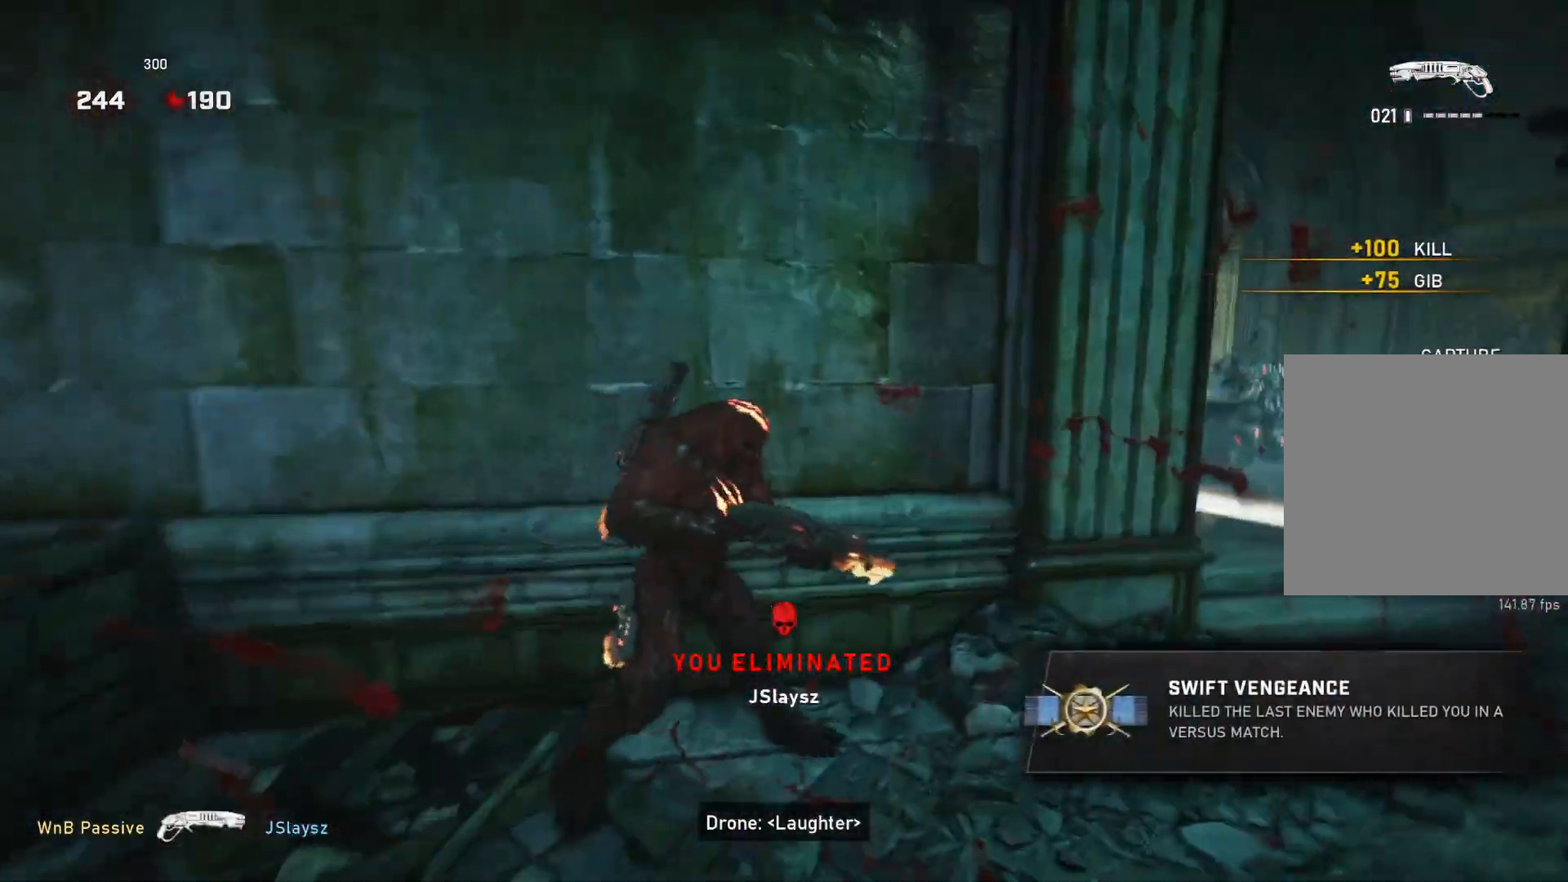
{"buttons": ["L1"], "left_stick": "up-right", "right_stick": "center", "events": [[17, "right_stick", "down"], [83, "right_stick", "center"], [167, "A", "down"], [283, "A", "up"], [483, "left_stick", "up-right"]]}
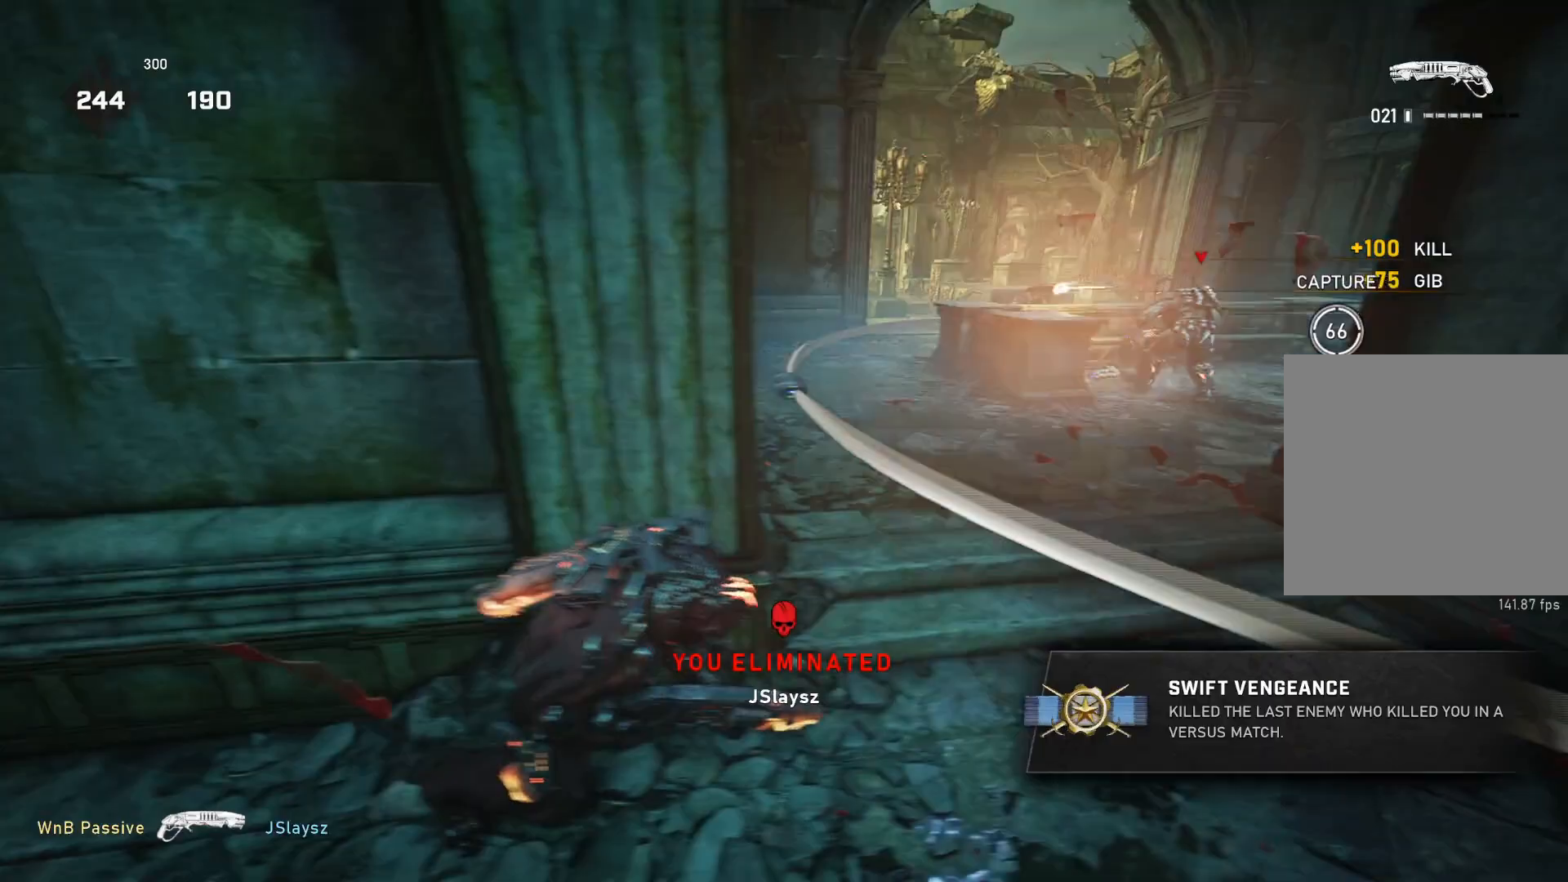
{"buttons": ["L1"], "left_stick": "up", "right_stick": "center", "events": [[17, "L1", "up"], [50, "L1", "down"], [50, "left_stick", "up"], [100, "A", "down"], [200, "A", "up"]]}
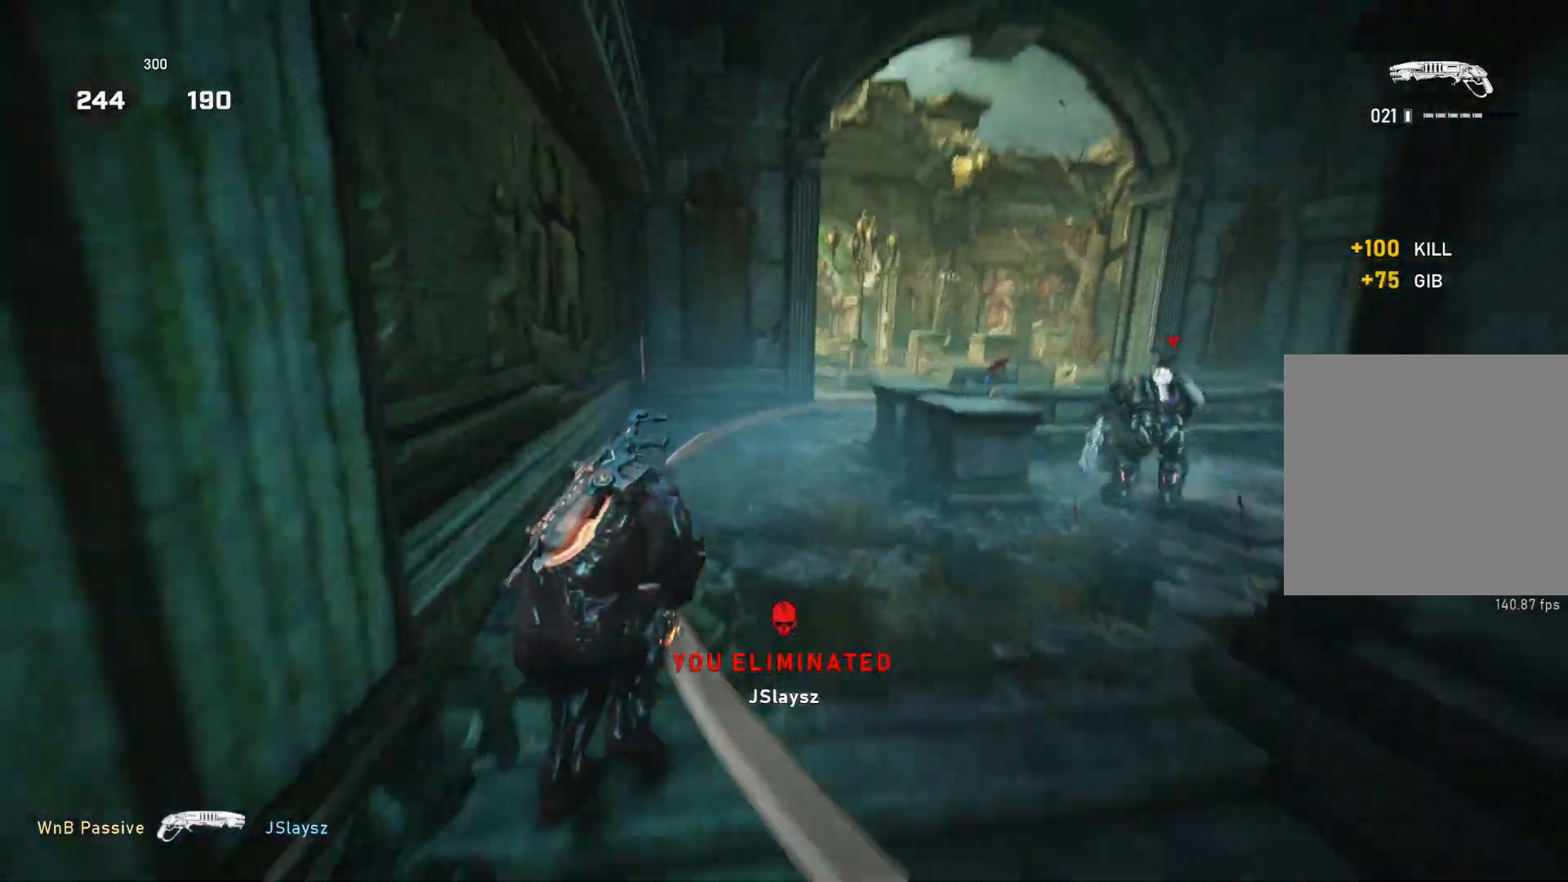
{"buttons": [], "left_stick": "up", "right_stick": "center", "events": [[250, "left_stick", "up-right"], [367, "L1", "up"], [367, "right_stick", "right"], [417, "left_stick", "up"], [483, "right_stick", "center"]]}
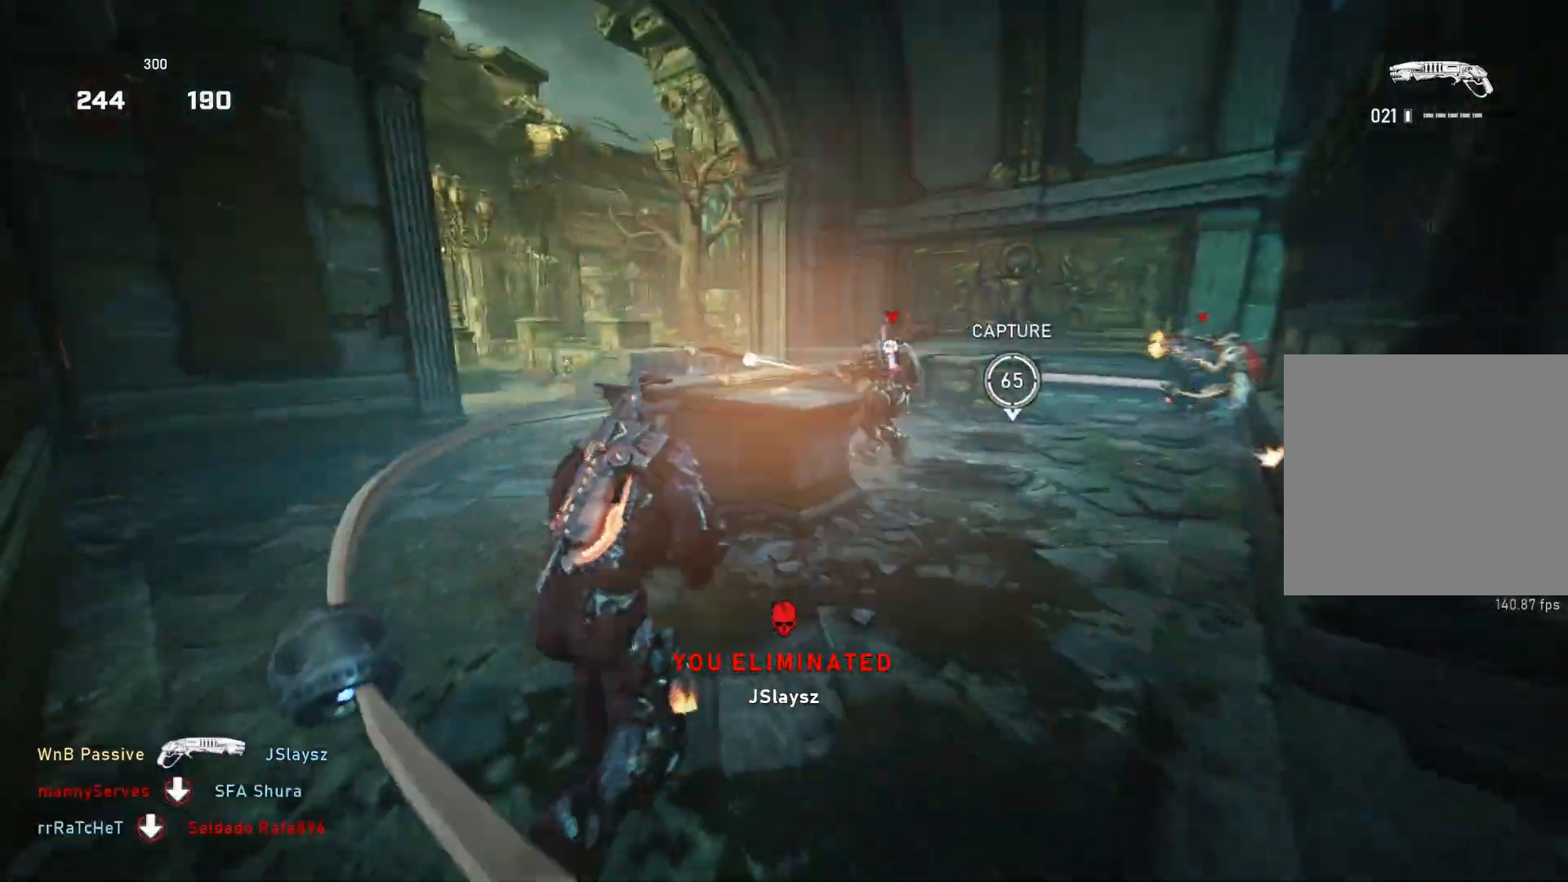
{"buttons": [], "left_stick": "up", "right_stick": "center", "events": [[33, "L2", "down"], [67, "L3", "down"], [133, "L3", "up"], [133, "right_stick", "up-right"], [200, "L3", "down"], [283, "L3", "up"], [333, "right_stick", "center"], [433, "L2", "up"]]}
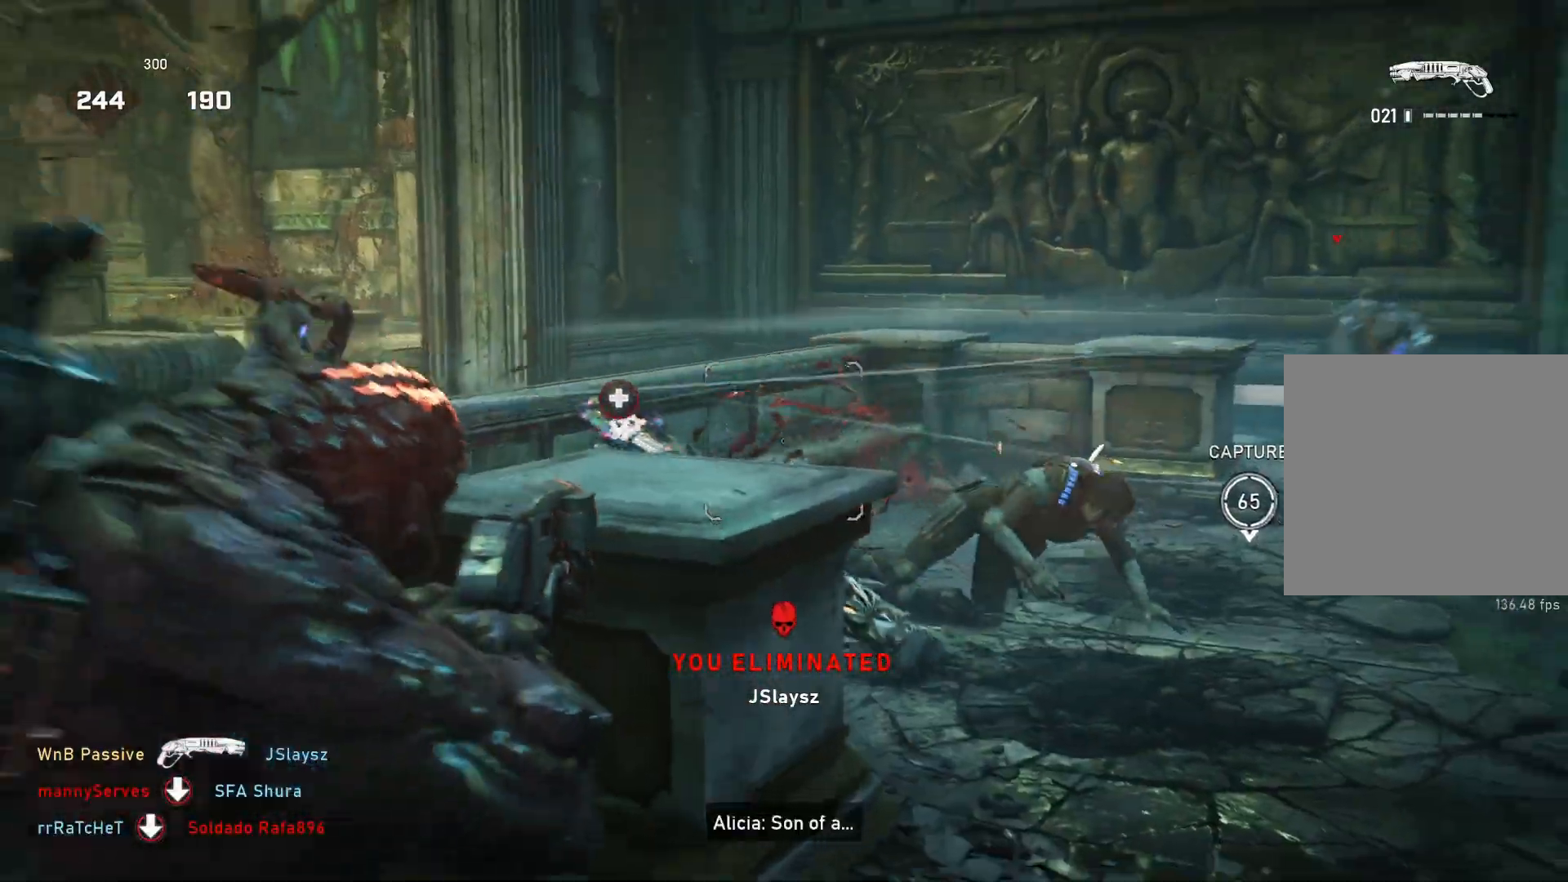
{"buttons": [], "left_stick": "up", "right_stick": "center", "events": [[50, "L1", "down"], [100, "right_stick", "down"], [117, "L1", "up"], [267, "right_stick", "center"], [300, "L1", "down"], [350, "right_stick", "down"], [400, "L1", "up"], [417, "right_stick", "center"]]}
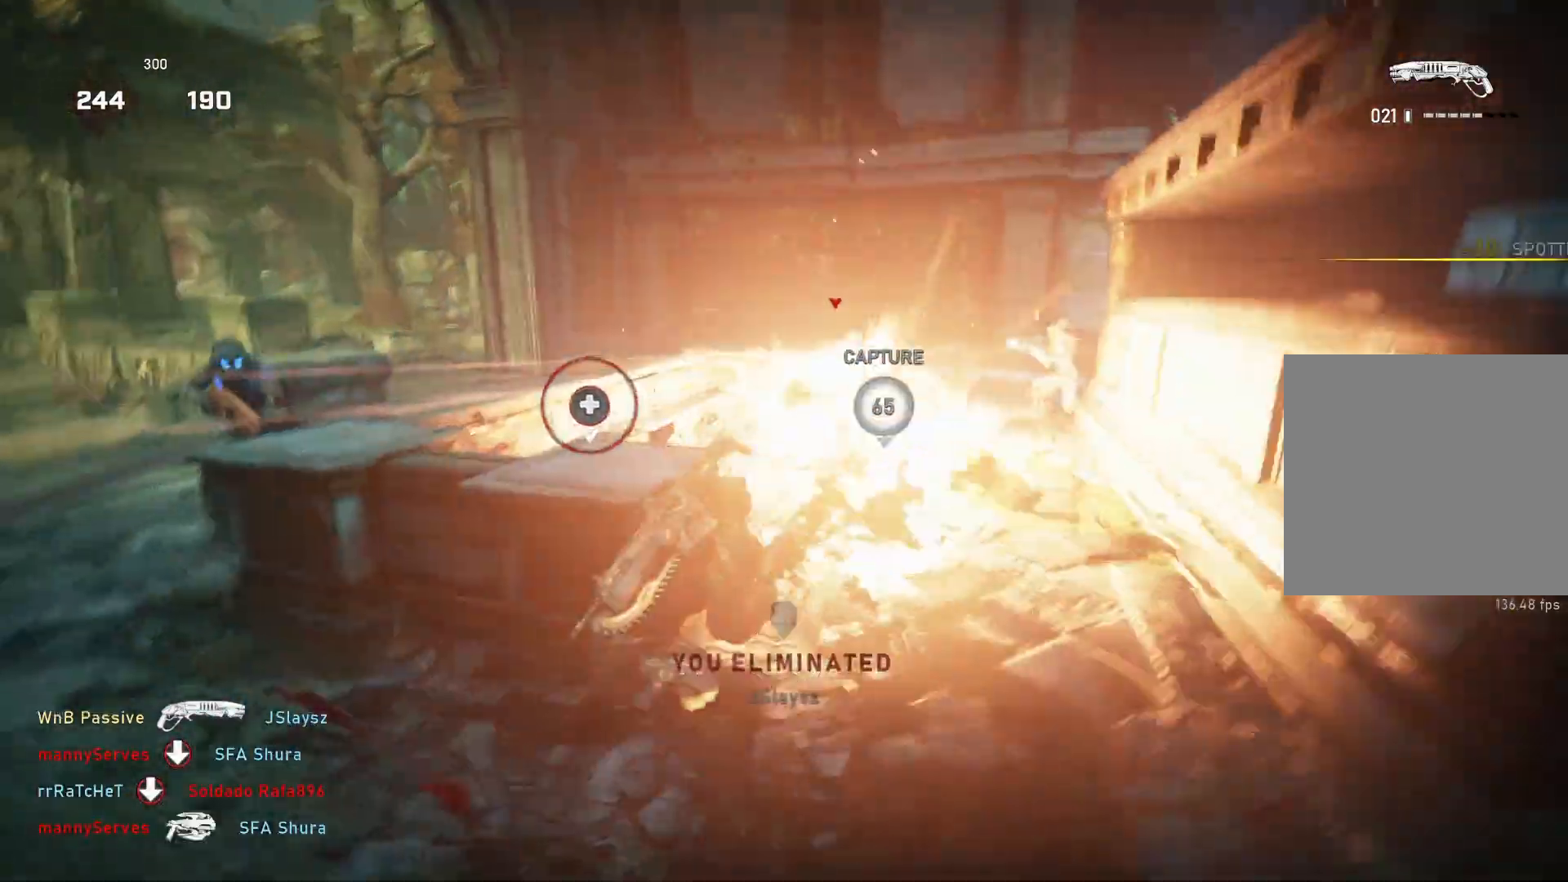
{"buttons": ["L1"], "left_stick": "up-left", "right_stick": "down-left", "events": [[100, "left_stick", "up-right"], [150, "R2", "down"], [150, "right_stick", "down"], [233, "R2", "up"], [250, "L1", "down"], [317, "L1", "up"], [383, "right_stick", "down-left"], [417, "left_stick", "up-left"], [500, "L1", "down"]]}
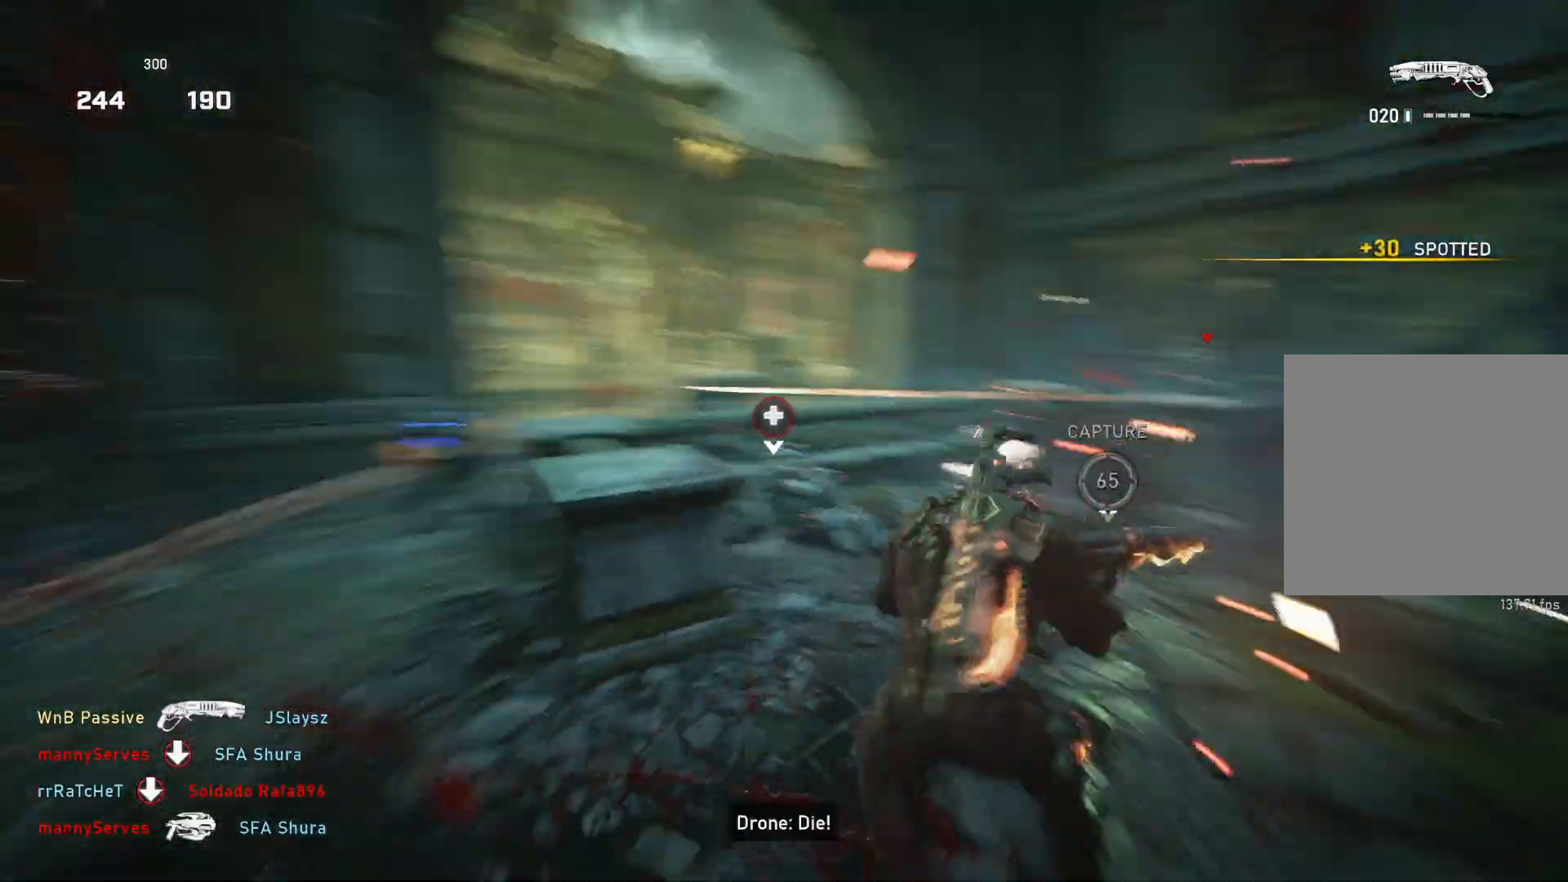
{"buttons": [], "left_stick": "left", "right_stick": "center", "events": [[67, "L1", "up"], [117, "right_stick", "center"], [200, "right_stick", "down"], [267, "left_stick", "left"], [383, "right_stick", "center"]]}
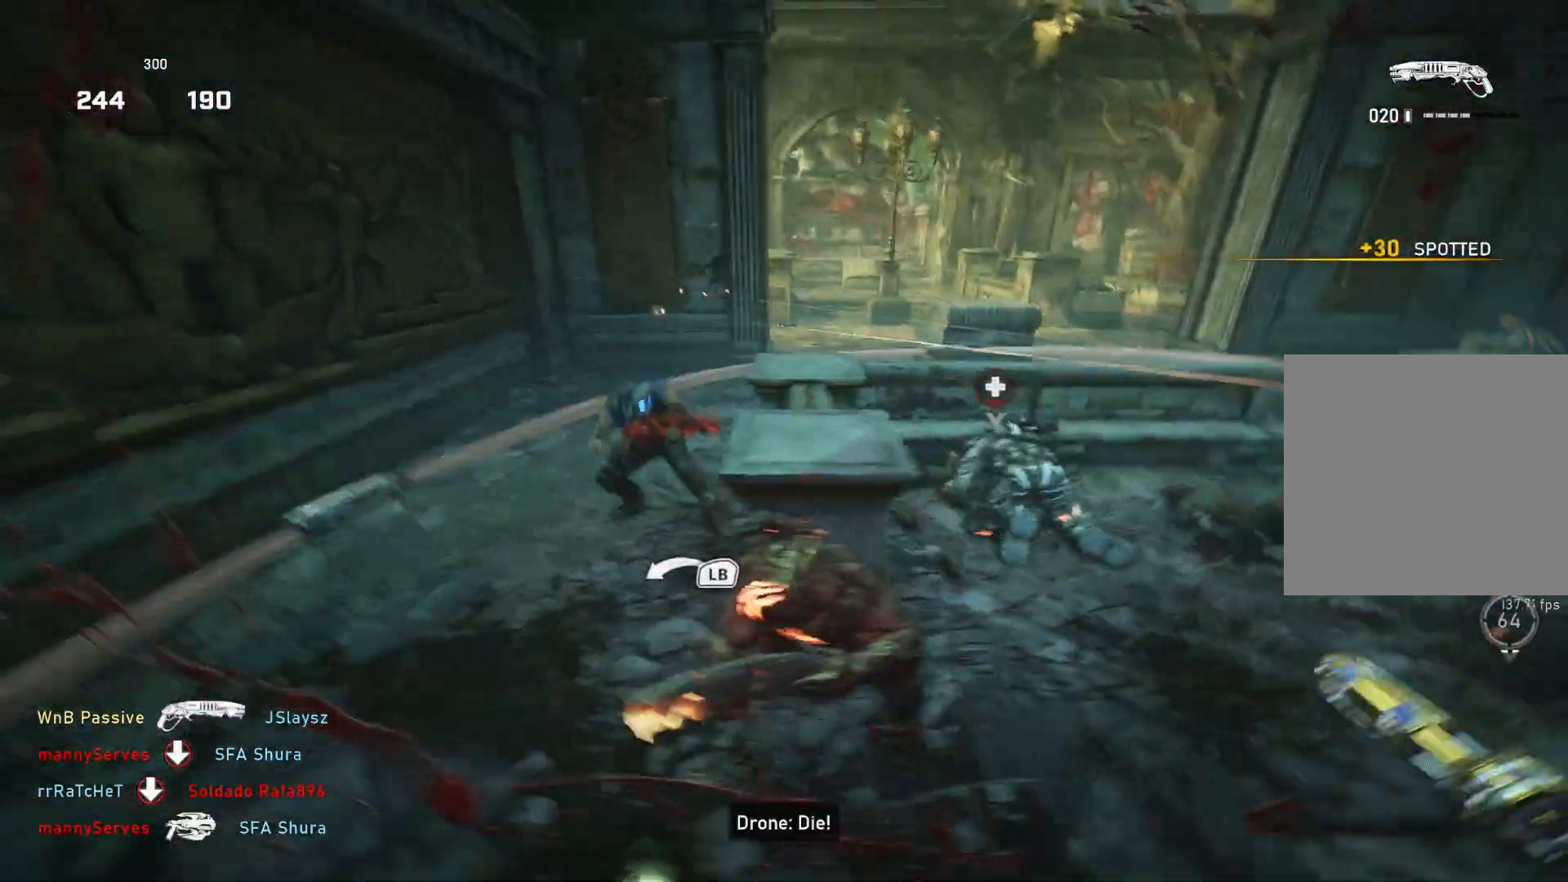
{"buttons": [], "left_stick": "center", "right_stick": "center", "events": [[83, "left_stick", "down"], [83, "right_stick", "up"], [150, "R2", "down"], [200, "L1", "down"], [200, "right_stick", "left"], [217, "R2", "up"], [267, "L1", "up"], [267, "right_stick", "down"], [417, "right_stick", "center"], [450, "left_stick", "center"]]}
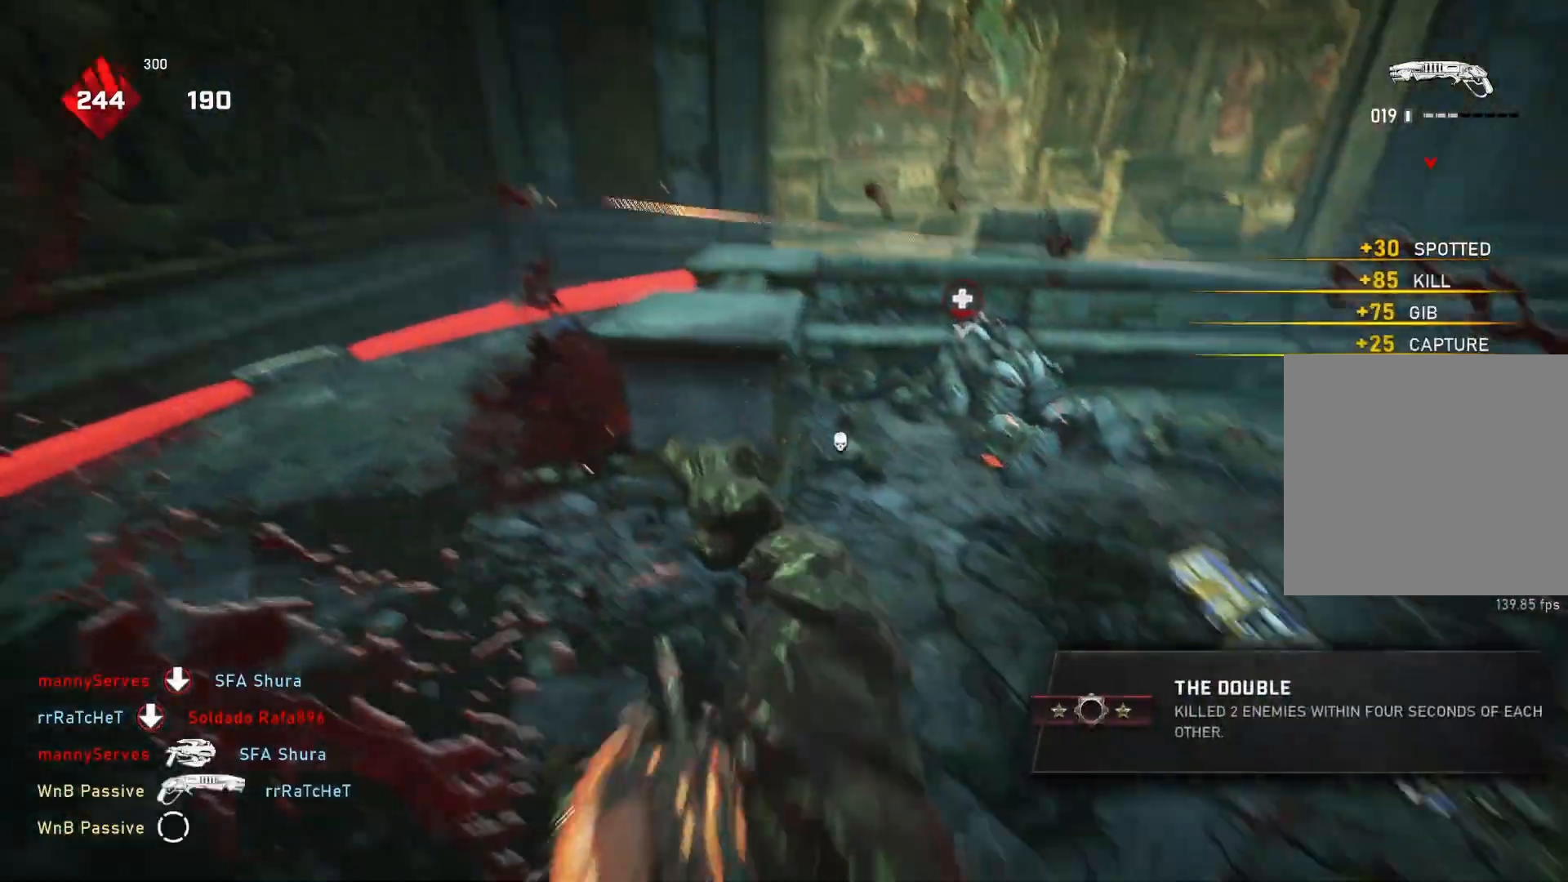
{"buttons": ["A", "L1"], "left_stick": "up", "right_stick": "center", "events": [[83, "right_stick", "up"], [150, "left_stick", "up"], [183, "L1", "down"], [183, "right_stick", "center"], [233, "A", "down"]]}
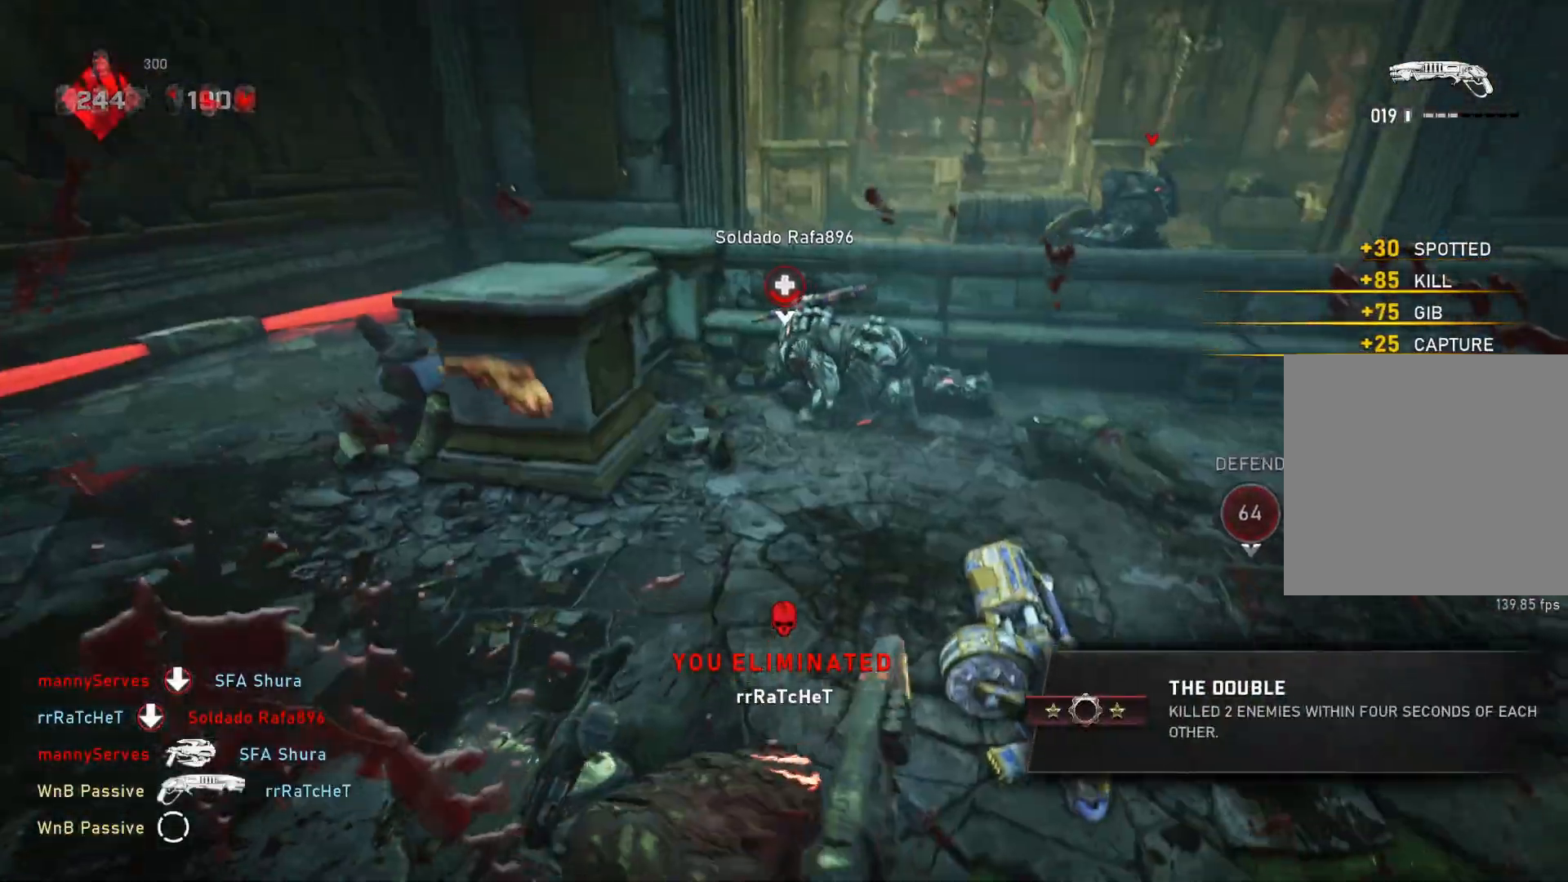
{"buttons": ["A"], "left_stick": "up", "right_stick": "center", "events": [[50, "A", "up"], [117, "DPAD_RIGHT", "down"], [150, "DPAD_RIGHT", "up"], [167, "L1", "up"], [317, "right_stick", "down"], [367, "right_stick", "center"], [433, "A", "down"]]}
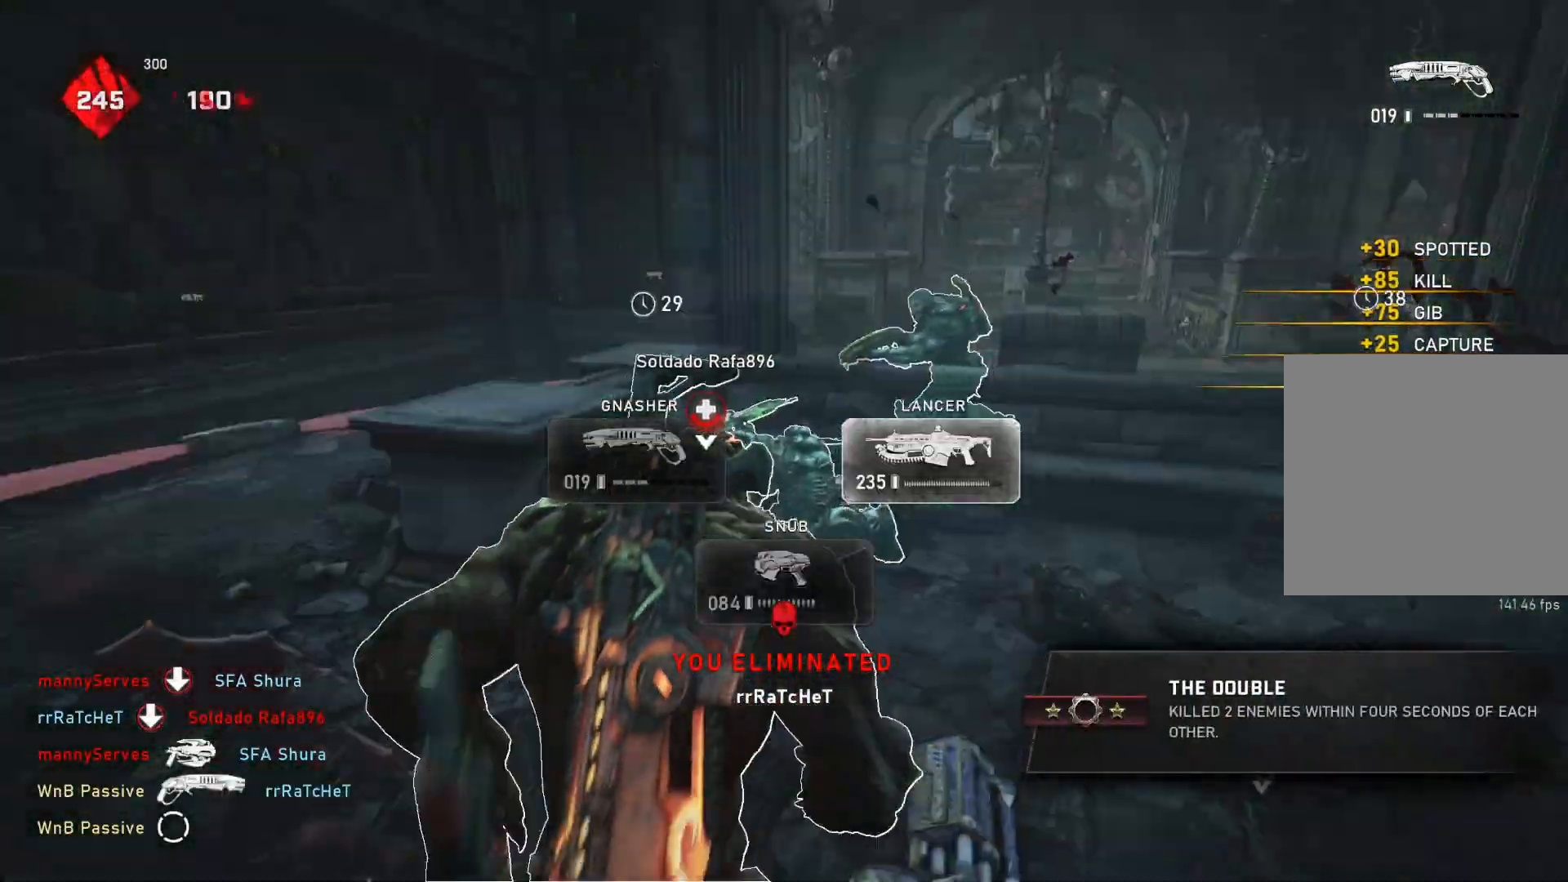
{"buttons": ["X"], "left_stick": "center", "right_stick": "center", "events": [[50, "A", "up"], [117, "left_stick", "up-right"], [400, "left_stick", "up-left"], [483, "X", "down"], [500, "left_stick", "center"]]}
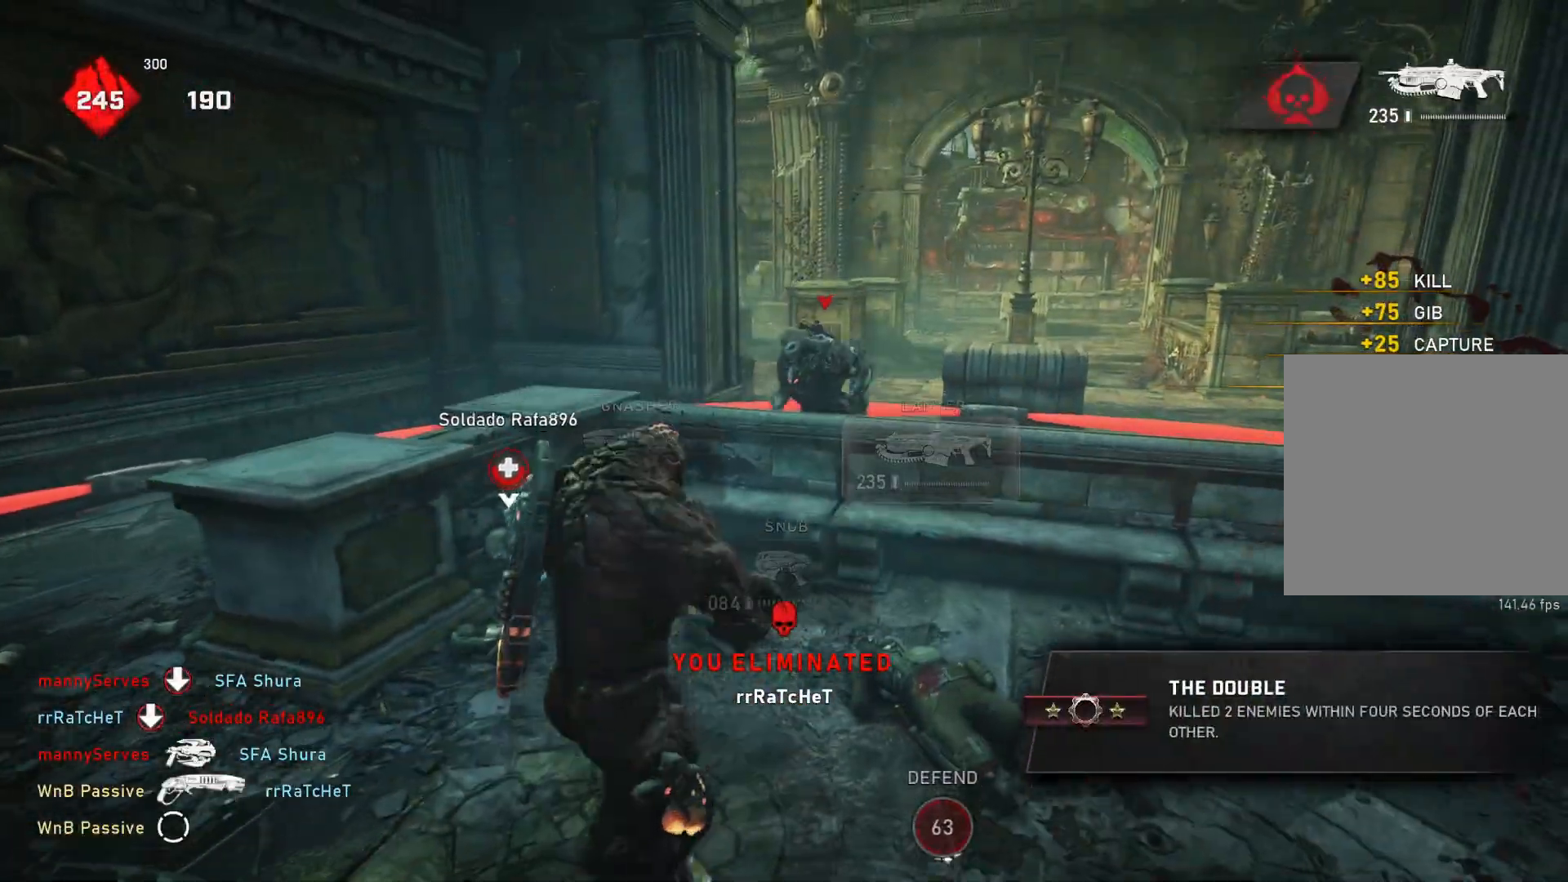
{"buttons": ["X"], "left_stick": "down-right", "right_stick": "center", "events": [[17, "left_stick", "up-left"], [50, "left_stick", "down-right"]]}
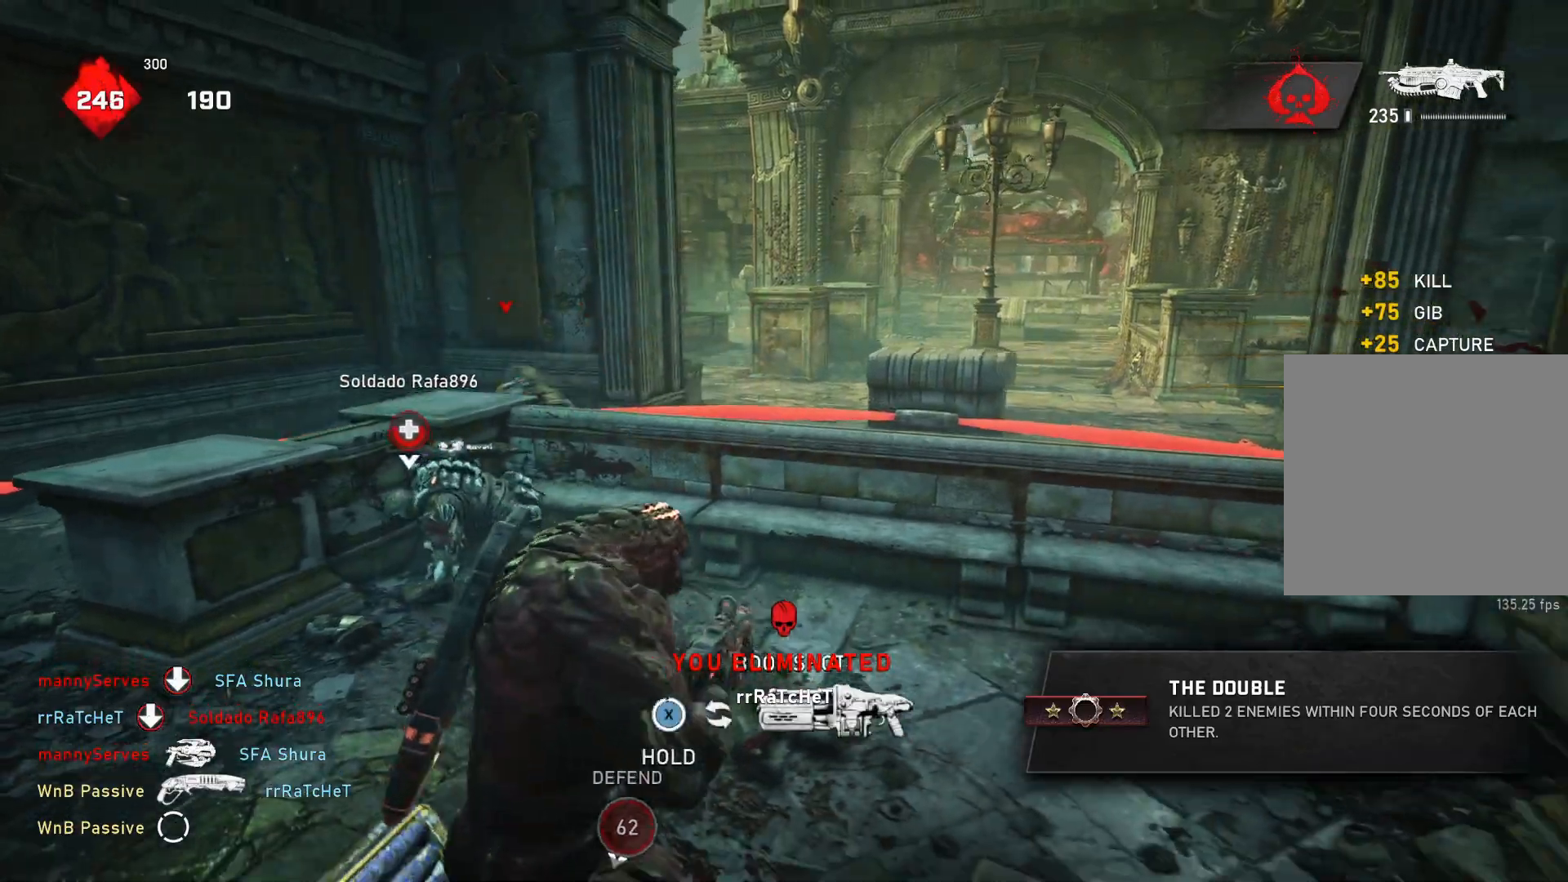
{"buttons": [], "left_stick": "up", "right_stick": "down", "events": [[150, "left_stick", "center"], [367, "right_stick", "down-left"], [383, "X", "up"], [467, "right_stick", "down"], [483, "left_stick", "up"]]}
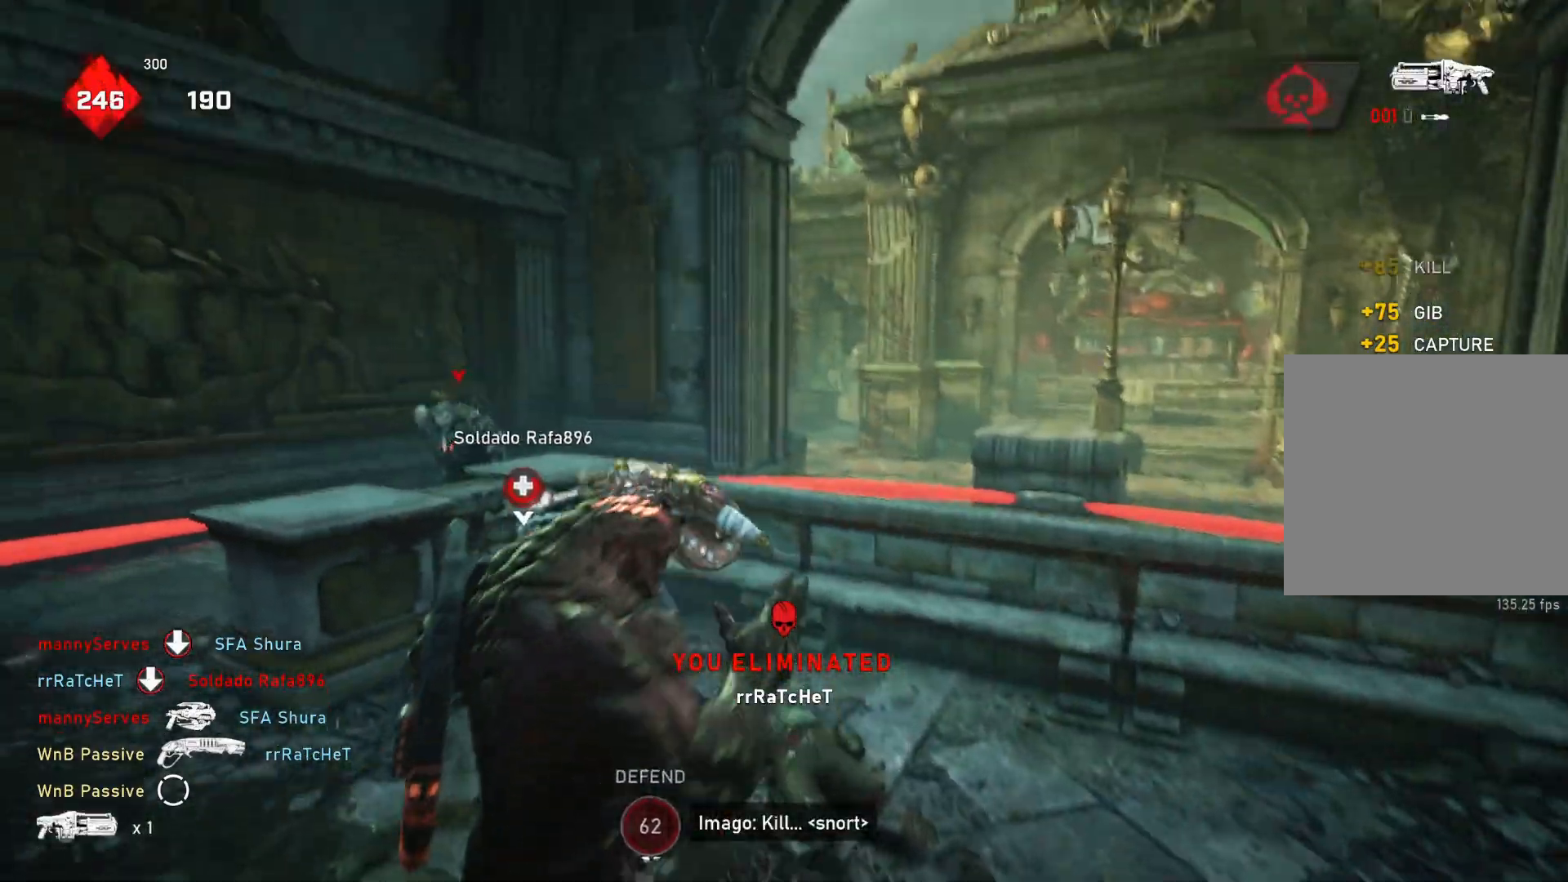
{"buttons": ["L1"], "left_stick": "up", "right_stick": "center", "events": [[117, "L1", "down"], [300, "right_stick", "center"]]}
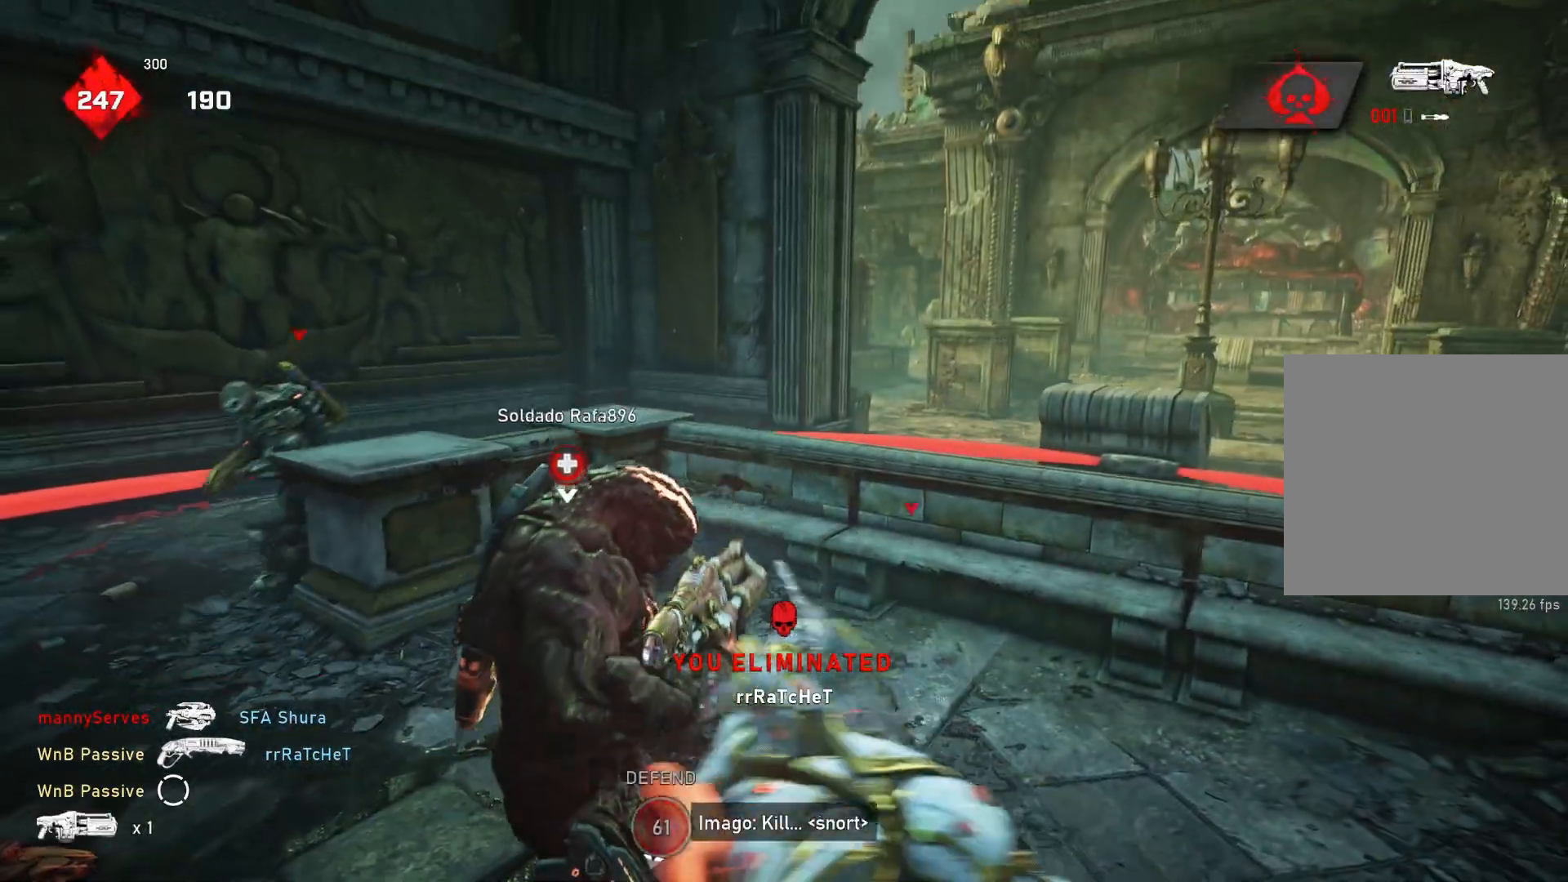
{"buttons": ["L1"], "left_stick": "up-left", "right_stick": "center", "events": [[483, "left_stick", "up-left"]]}
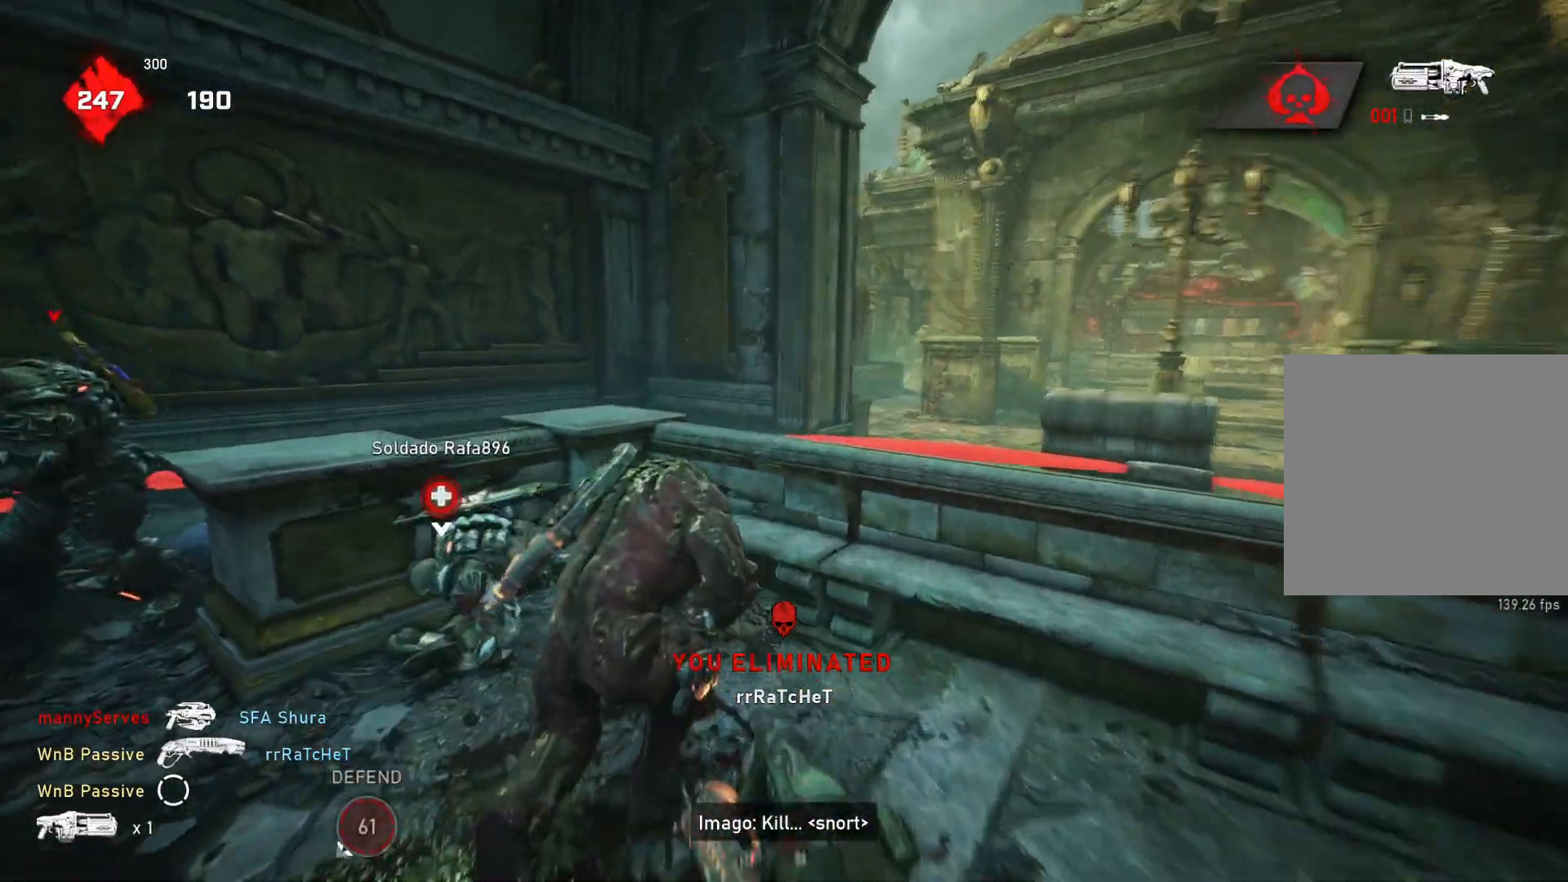
{"buttons": [], "left_stick": "up-right", "right_stick": "center", "events": [[17, "L1", "up"], [33, "X", "down"], [67, "X", "up"], [133, "X", "down"], [200, "X", "up"], [217, "left_stick", "center"], [317, "right_stick", "right"], [433, "right_stick", "center"], [500, "left_stick", "up-right"]]}